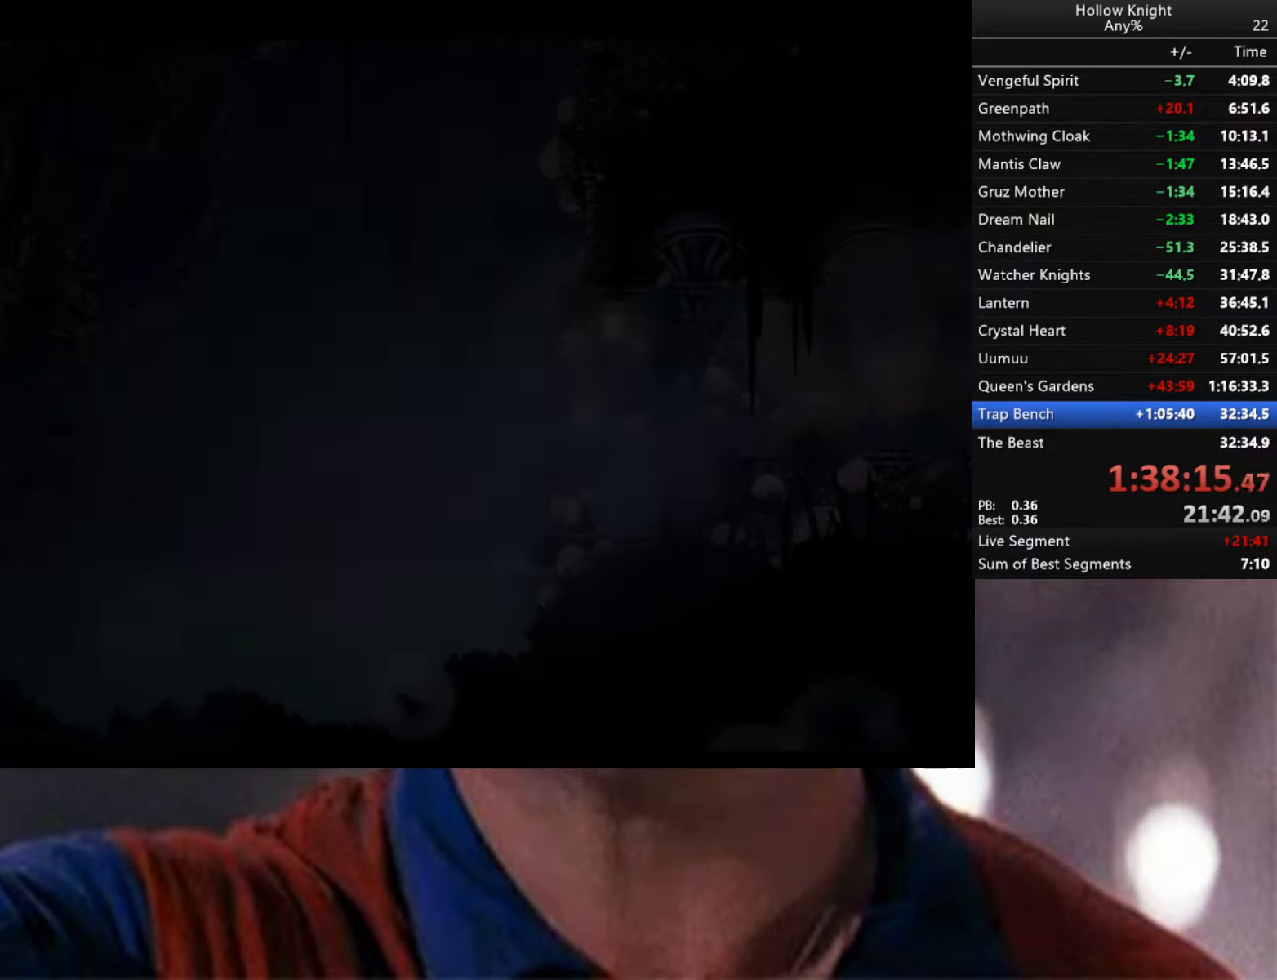
Gameplay with a controller (Xbox layout); each line is a JSON object with the inputs held at the frame after it. "events" lists button and stick changes between this image and that frame as [ms after this image, input, new state], when the widget could be followed in between.
{"buttons": [], "left_stick": "center", "right_stick": "center", "events": []}
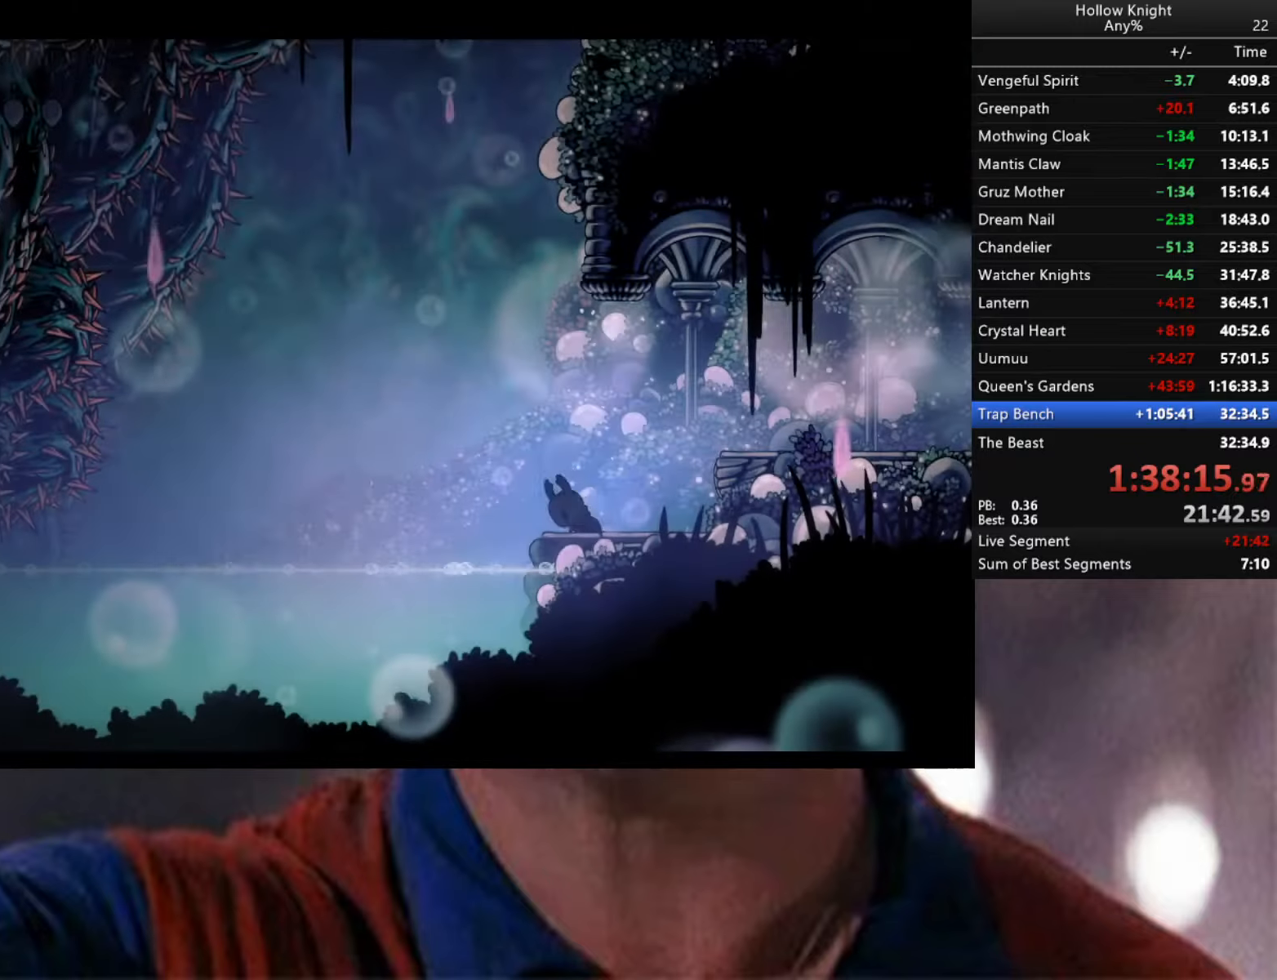
{"buttons": ["A"], "left_stick": "right", "right_stick": "center", "events": [[250, "left_stick", "right"], [450, "A", "down"]]}
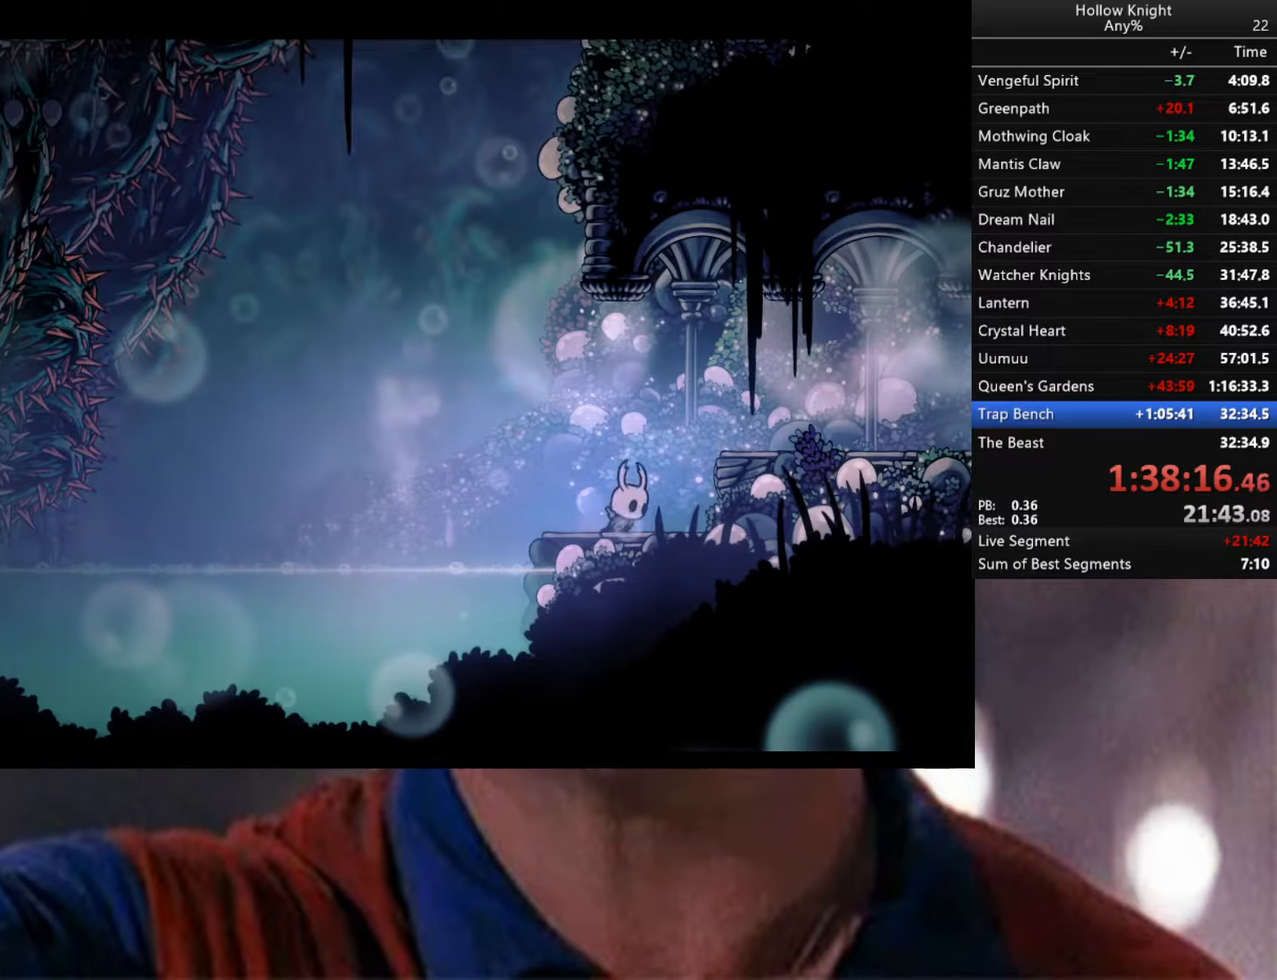
{"buttons": [], "left_stick": "right", "right_stick": "center", "events": [[50, "A", "up"], [250, "R2", "down"], [500, "R2", "up"]]}
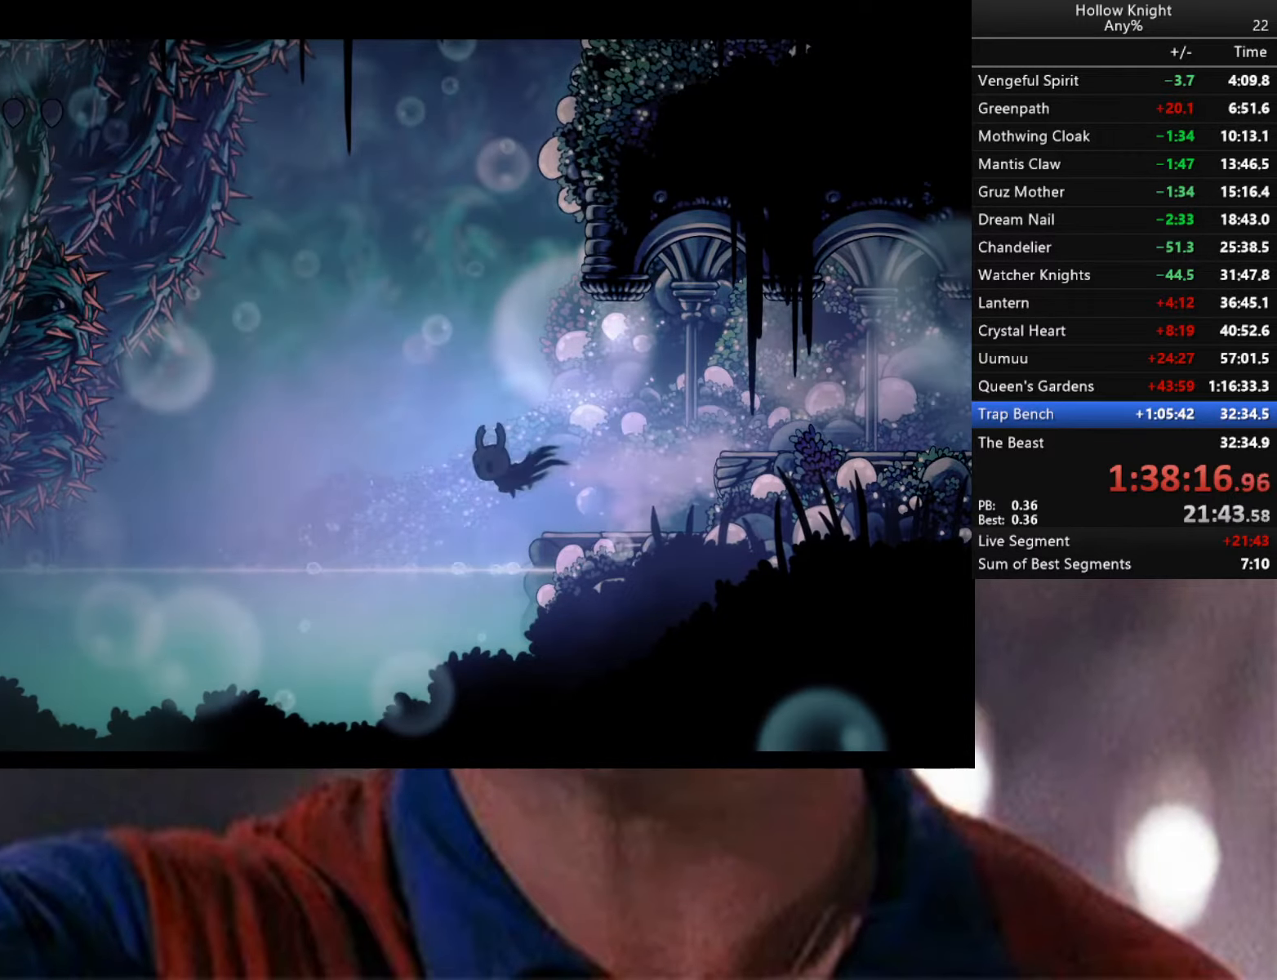
{"buttons": ["A", "X", "R2"], "left_stick": "right", "right_stick": "center", "events": [[150, "A", "down"], [216, "R2", "down"], [383, "X", "down"]]}
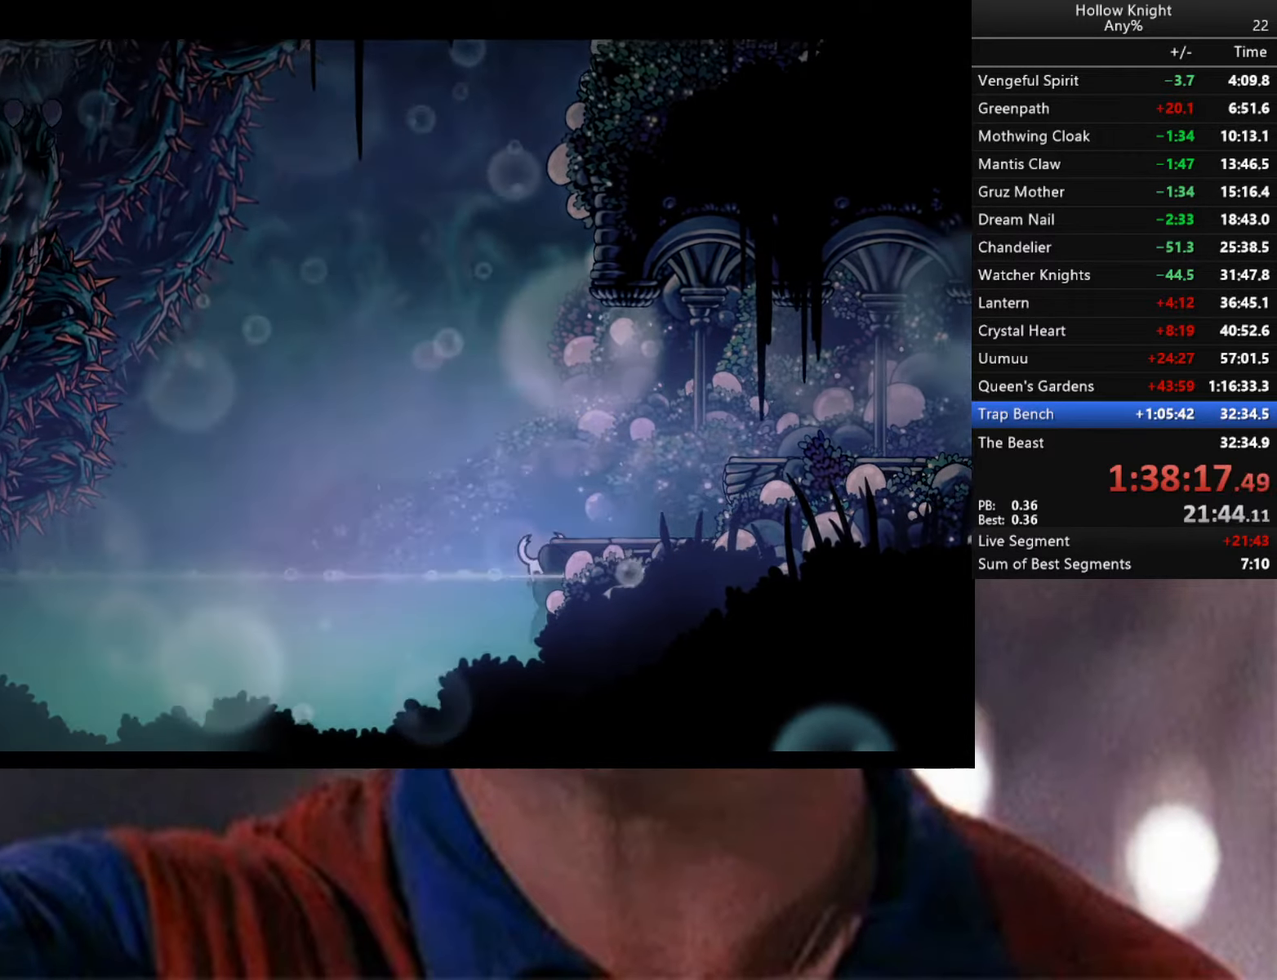
{"buttons": [], "left_stick": "right", "right_stick": "center", "events": [[166, "R2", "up"], [300, "A", "up"], [300, "X", "up"]]}
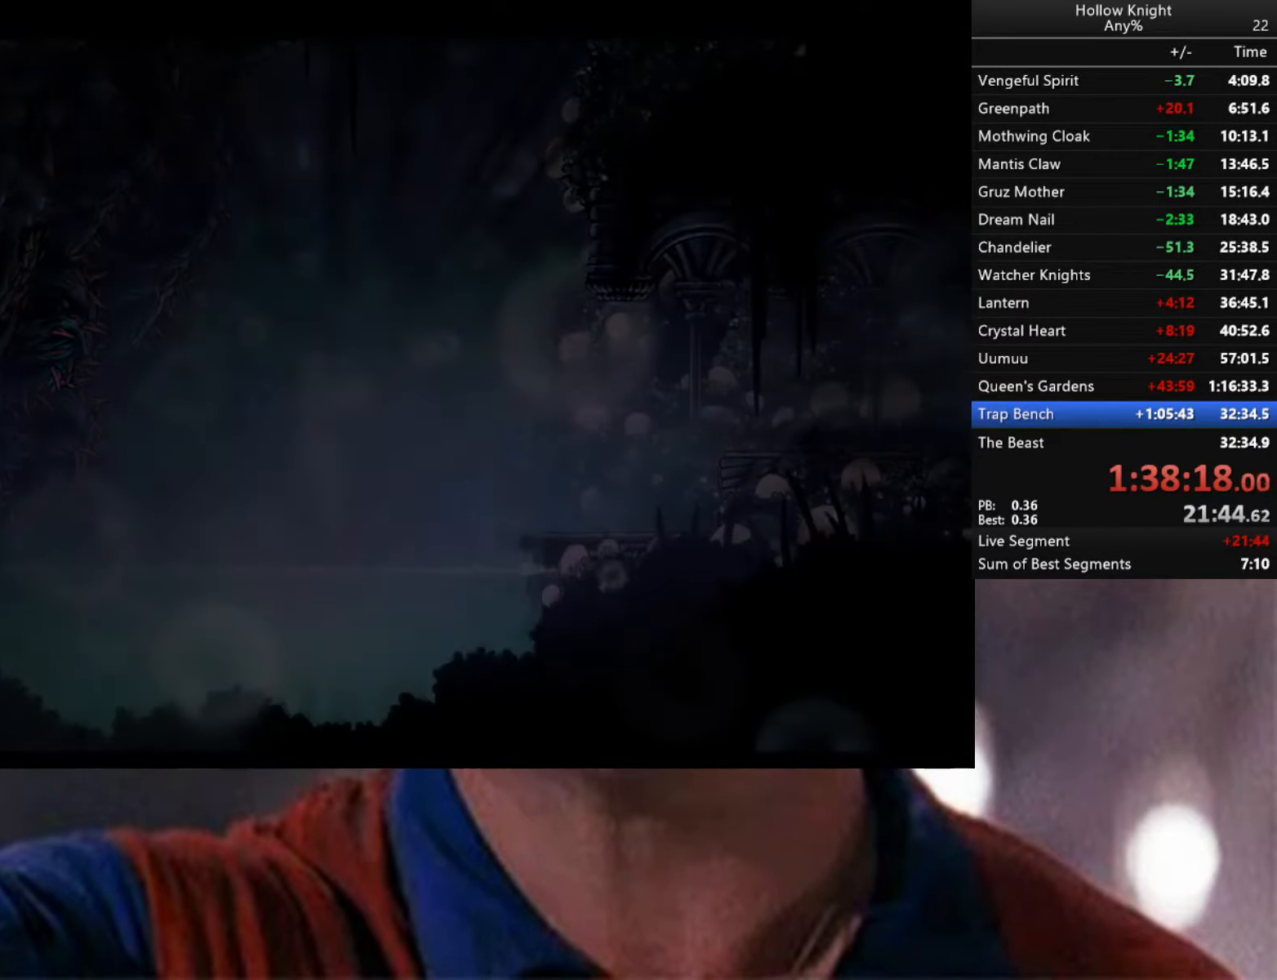
{"buttons": [], "left_stick": "right", "right_stick": "center", "events": []}
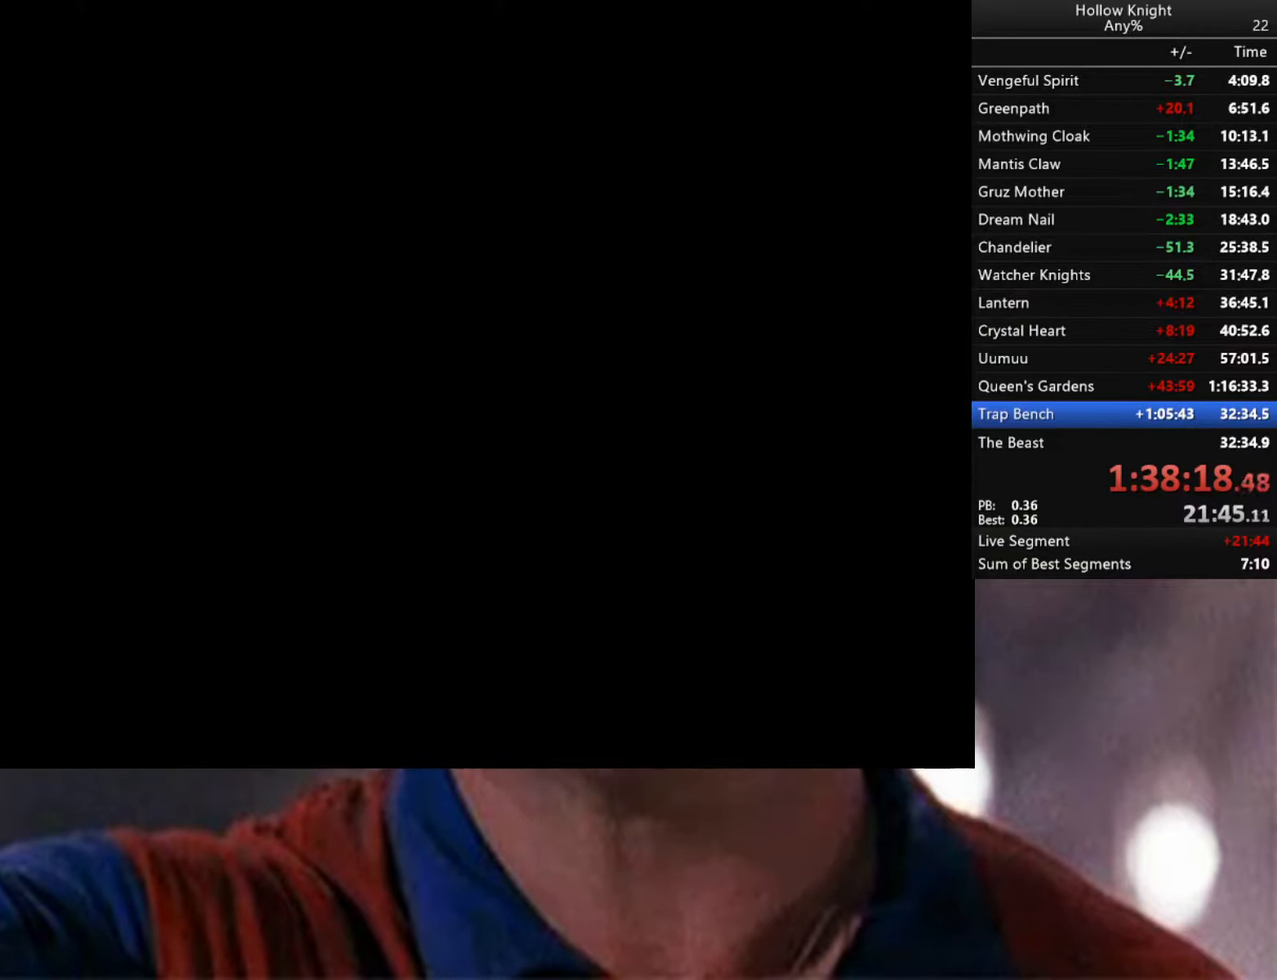
{"buttons": [], "left_stick": "right", "right_stick": "center", "events": []}
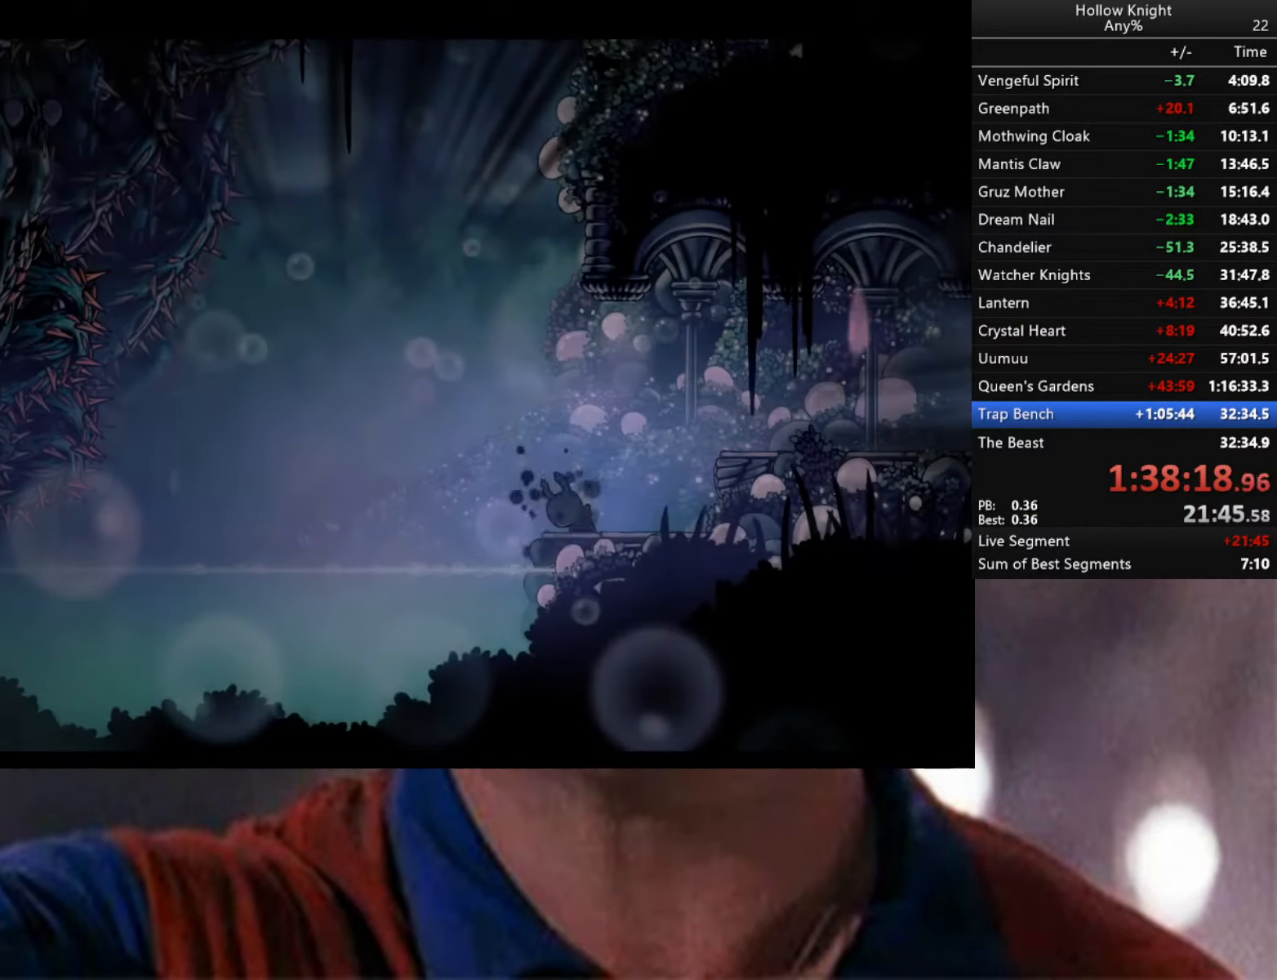
{"buttons": [], "left_stick": "right", "right_stick": "center", "events": []}
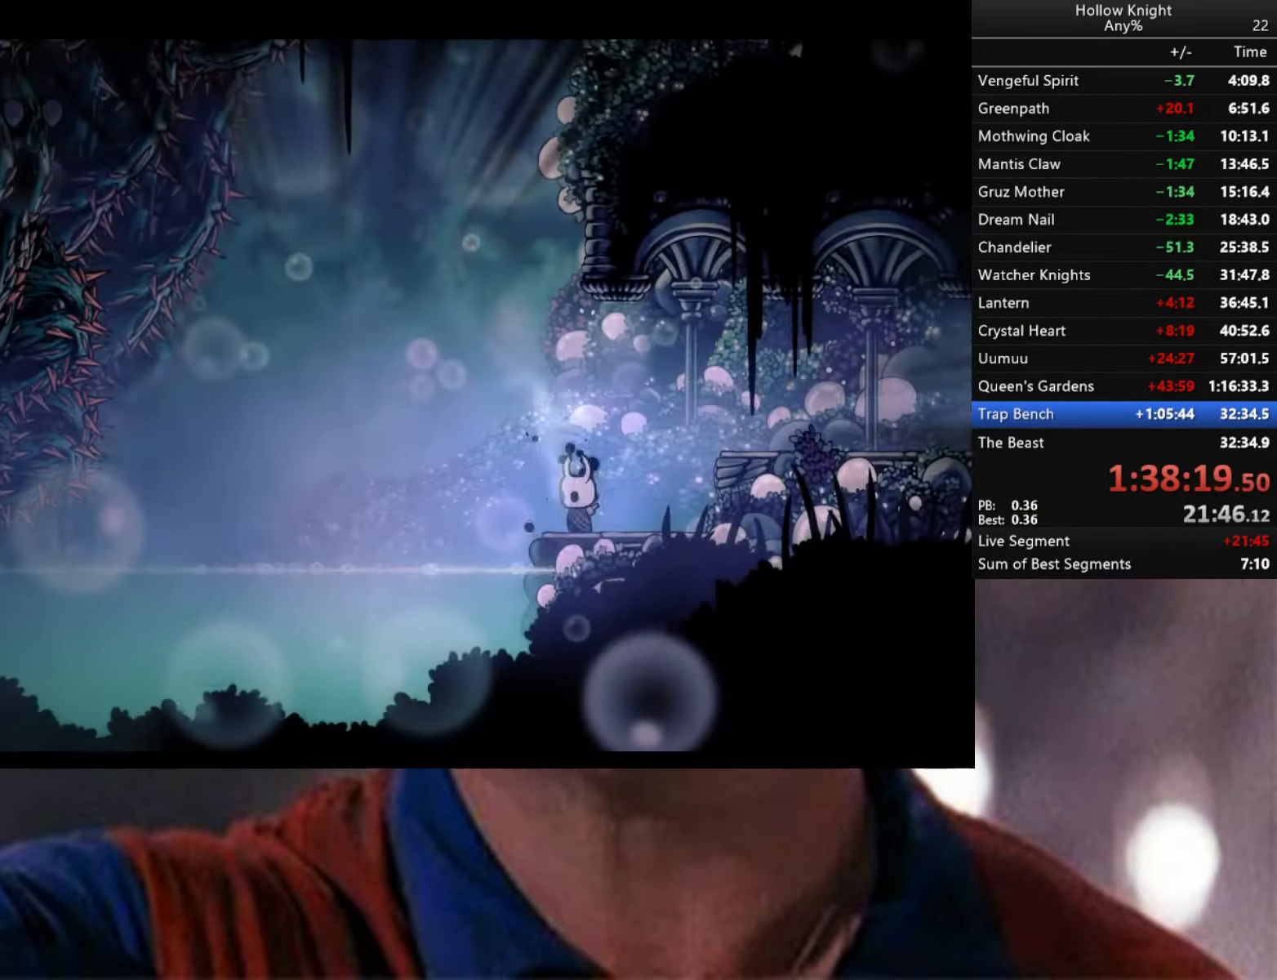
{"buttons": ["B"], "left_stick": "center", "right_stick": "center", "events": [[166, "B", "down"], [266, "left_stick", "center"]]}
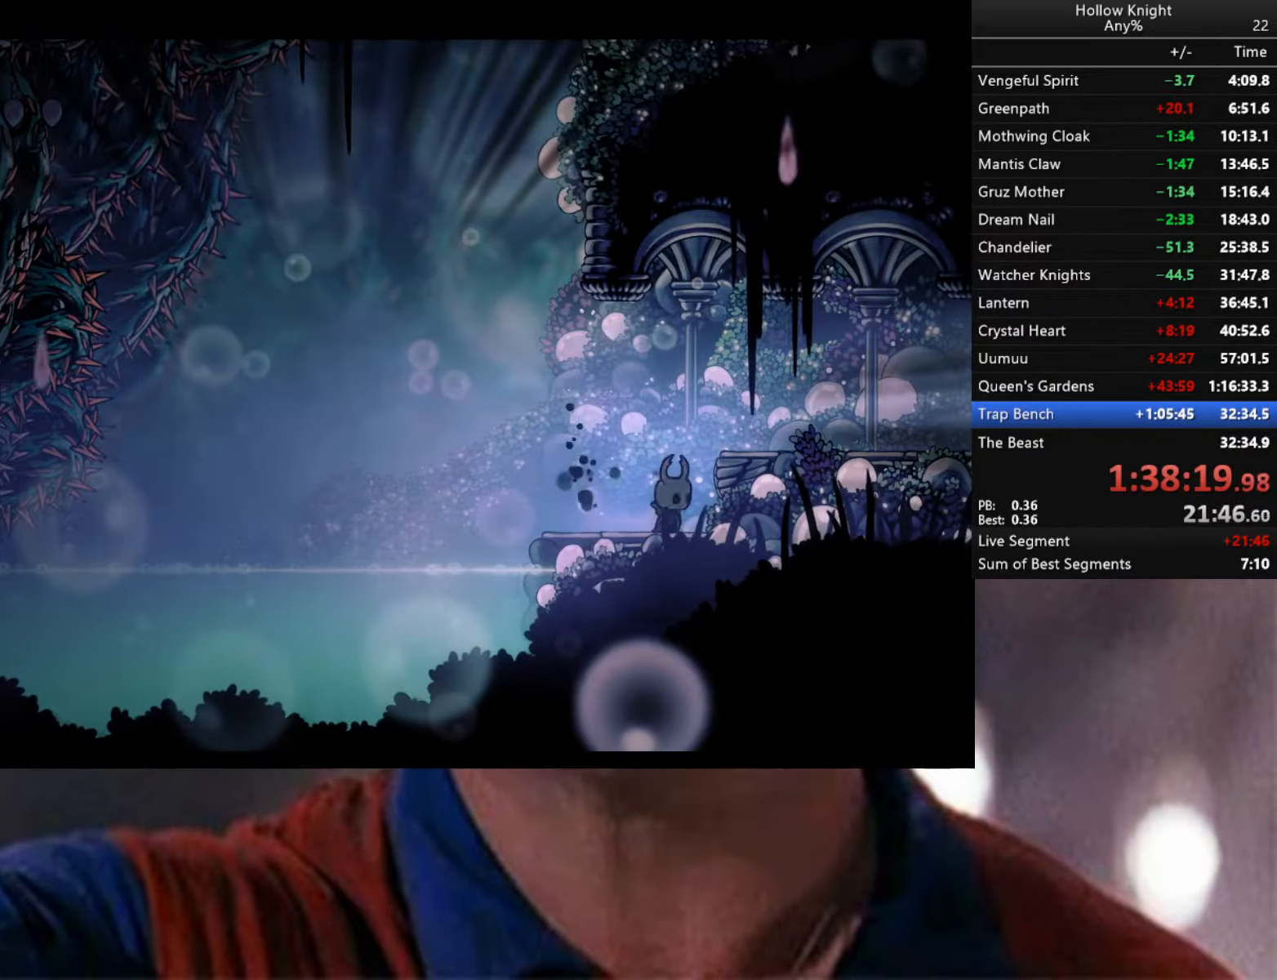
{"buttons": ["B"], "left_stick": "center", "right_stick": "center", "events": []}
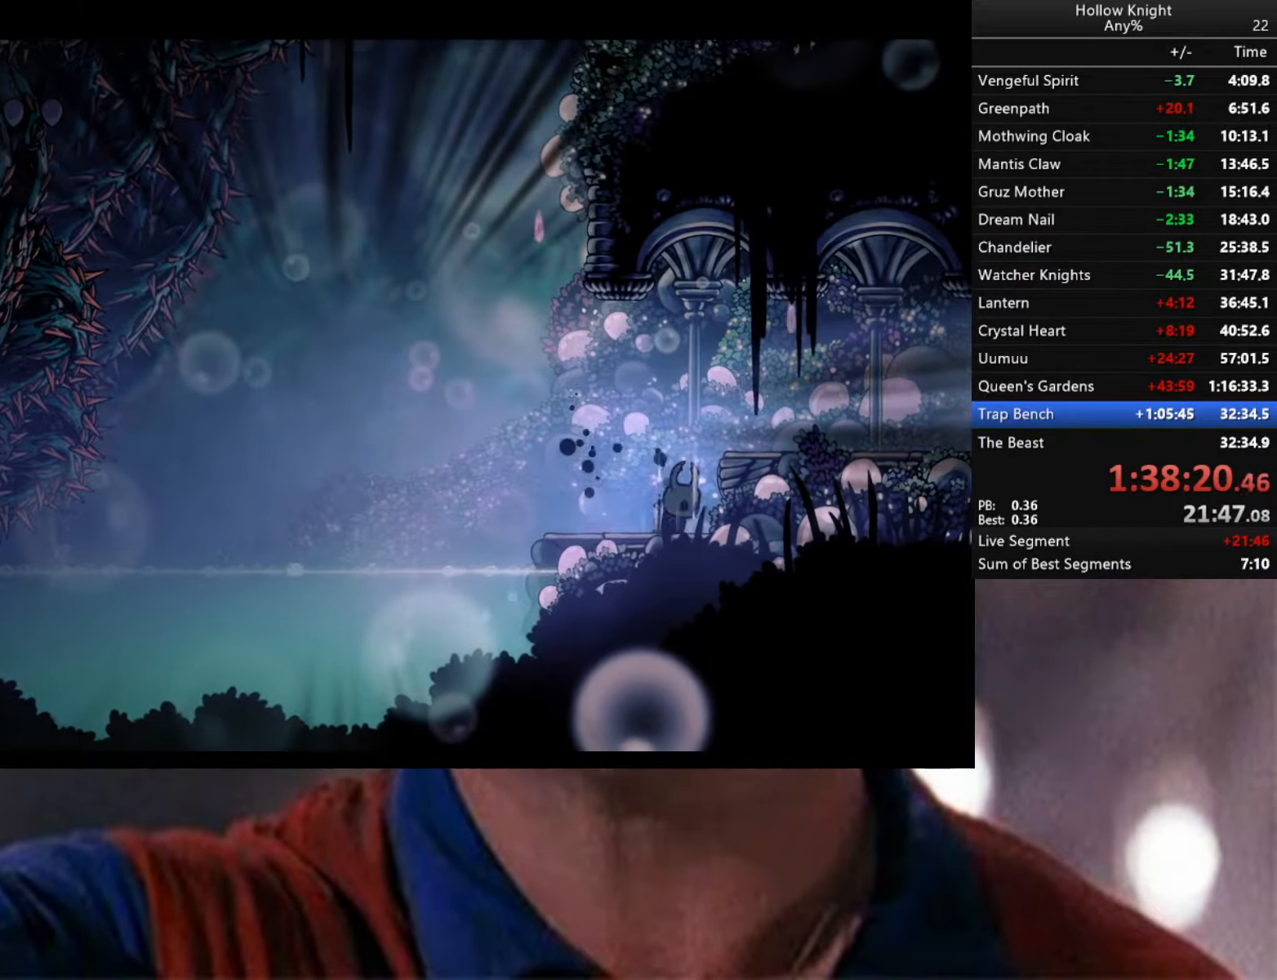
{"buttons": ["B"], "left_stick": "center", "right_stick": "center", "events": []}
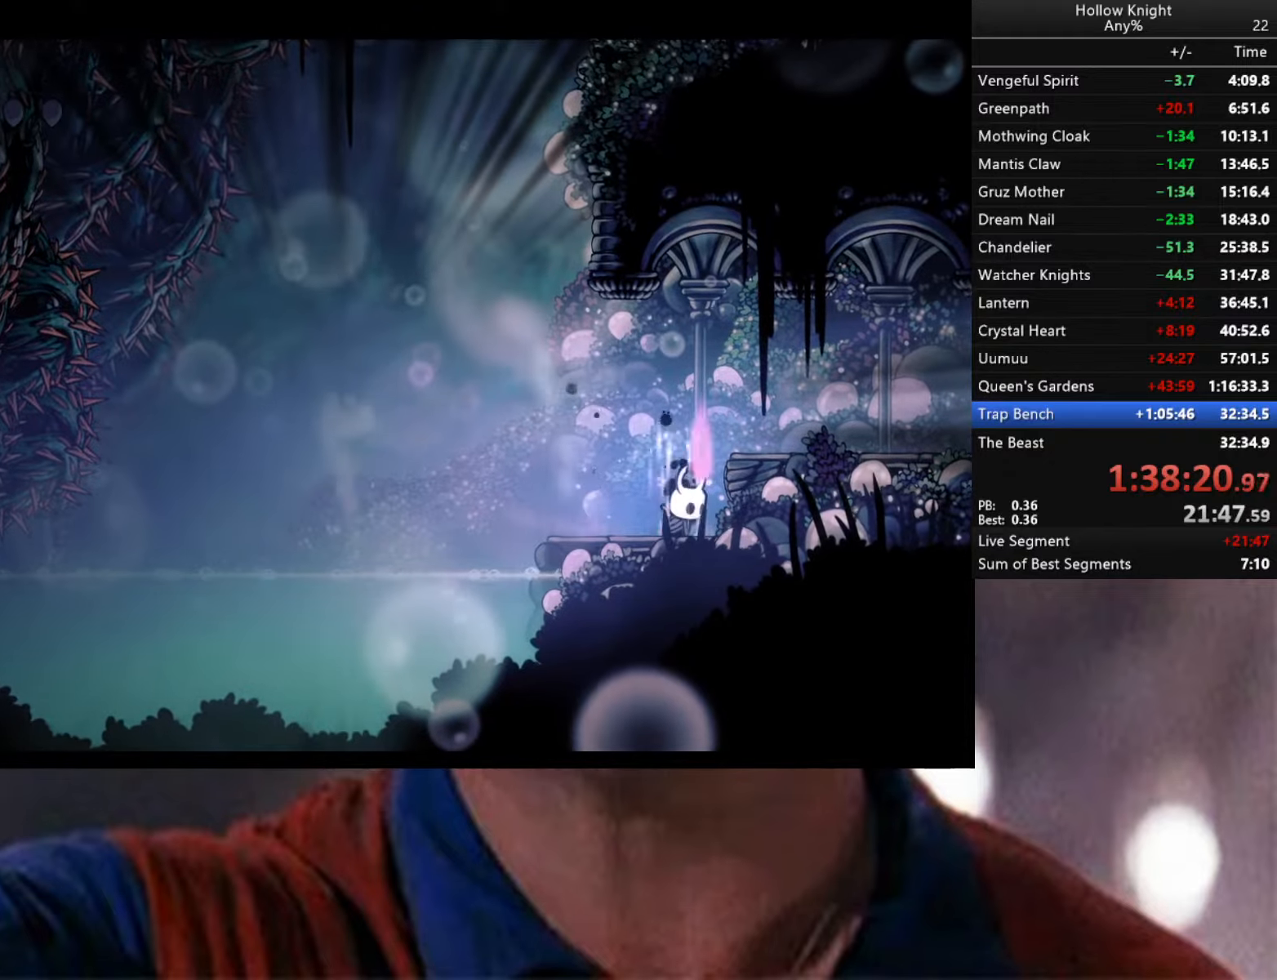
{"buttons": ["B"], "left_stick": "center", "right_stick": "center", "events": []}
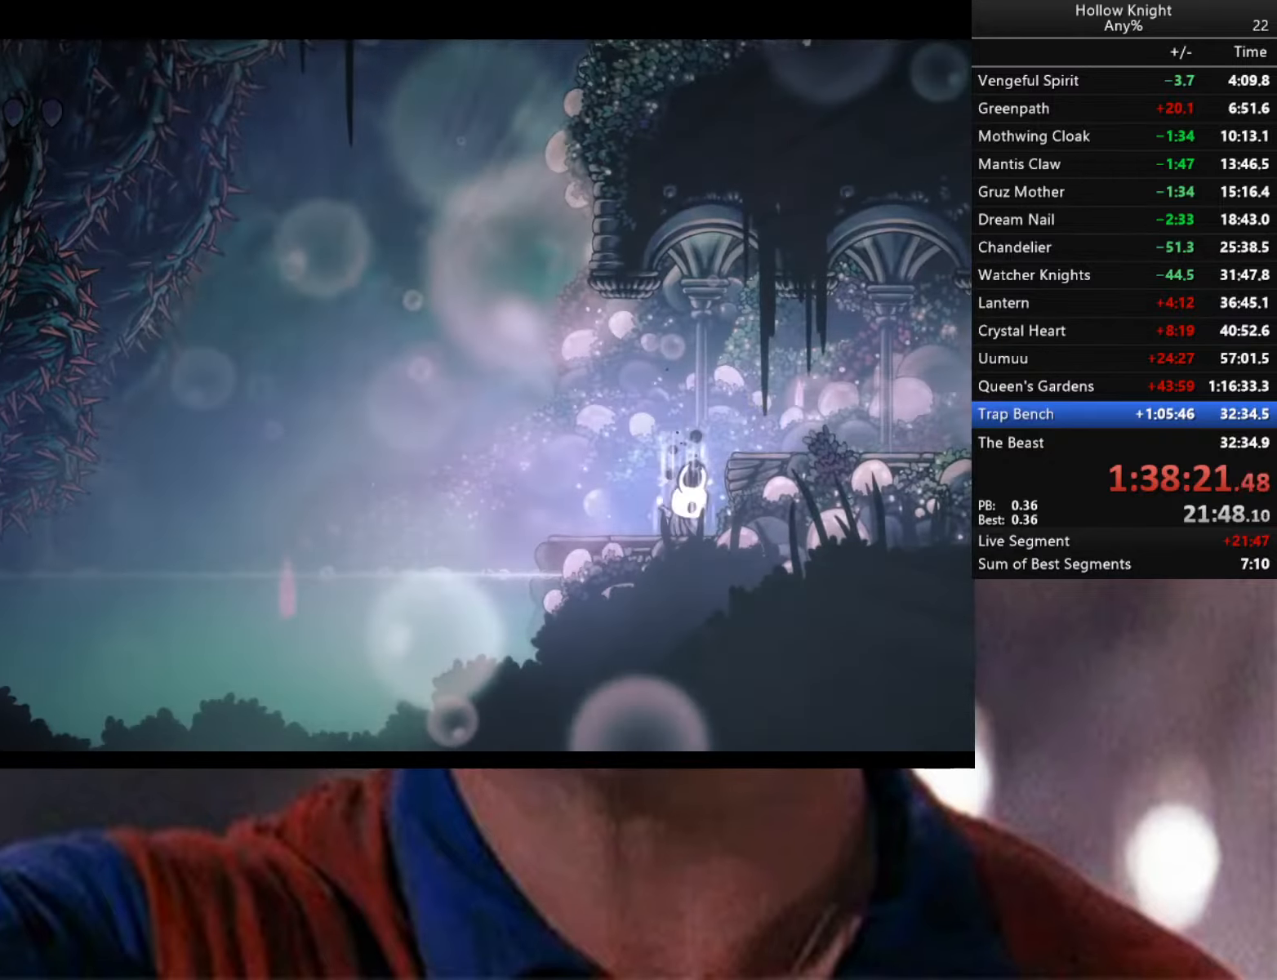
{"buttons": ["B"], "left_stick": "center", "right_stick": "center", "events": []}
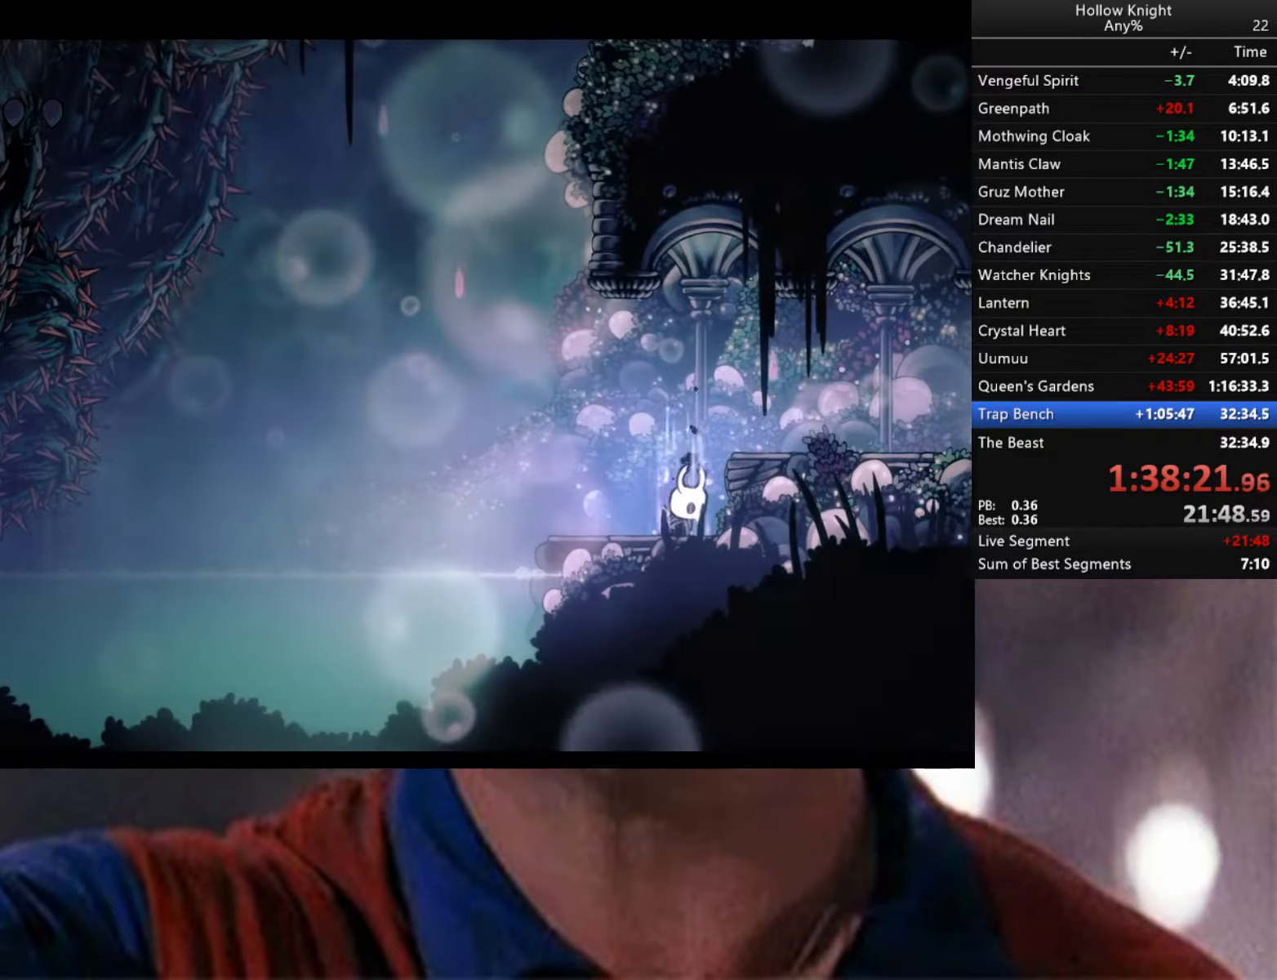
{"buttons": [], "left_stick": "center", "right_stick": "center", "events": [[450, "B", "up"]]}
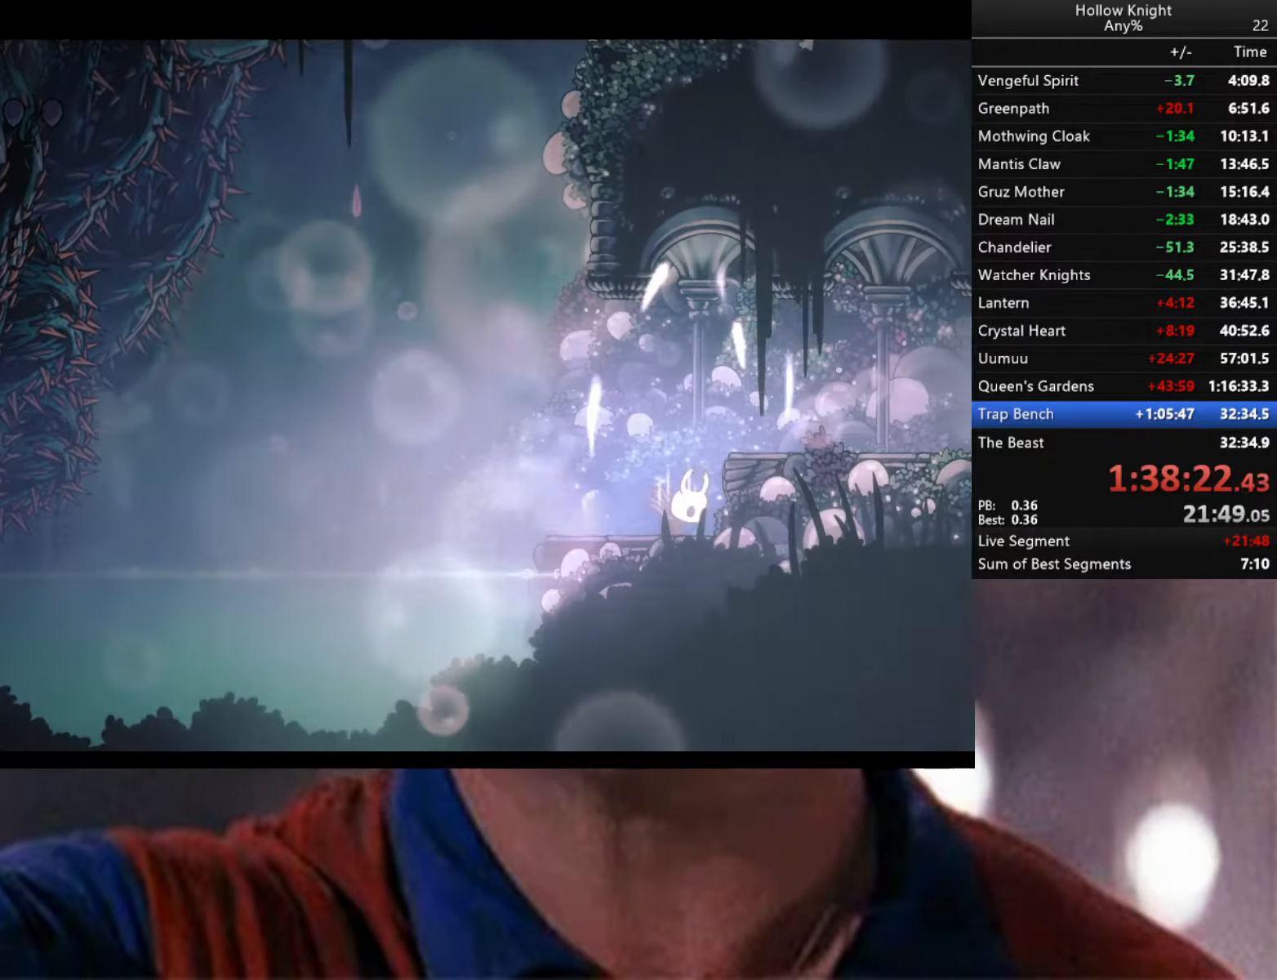
{"buttons": [], "left_stick": "right", "right_stick": "center", "events": [[200, "left_stick", "right"], [283, "A", "down"], [433, "A", "up"]]}
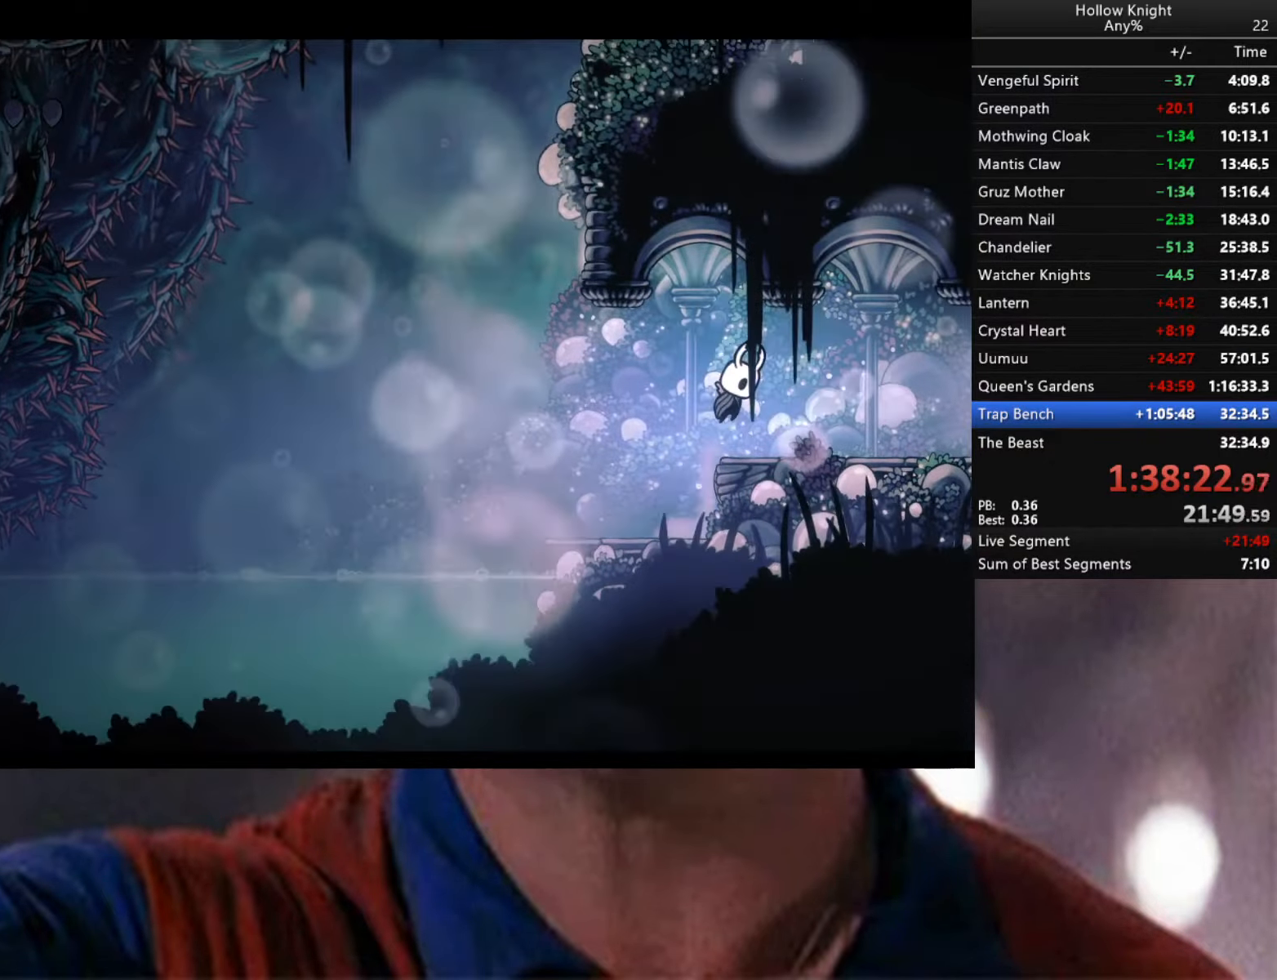
{"buttons": ["R2"], "left_stick": "right", "right_stick": "center", "events": [[33, "R2", "down"]]}
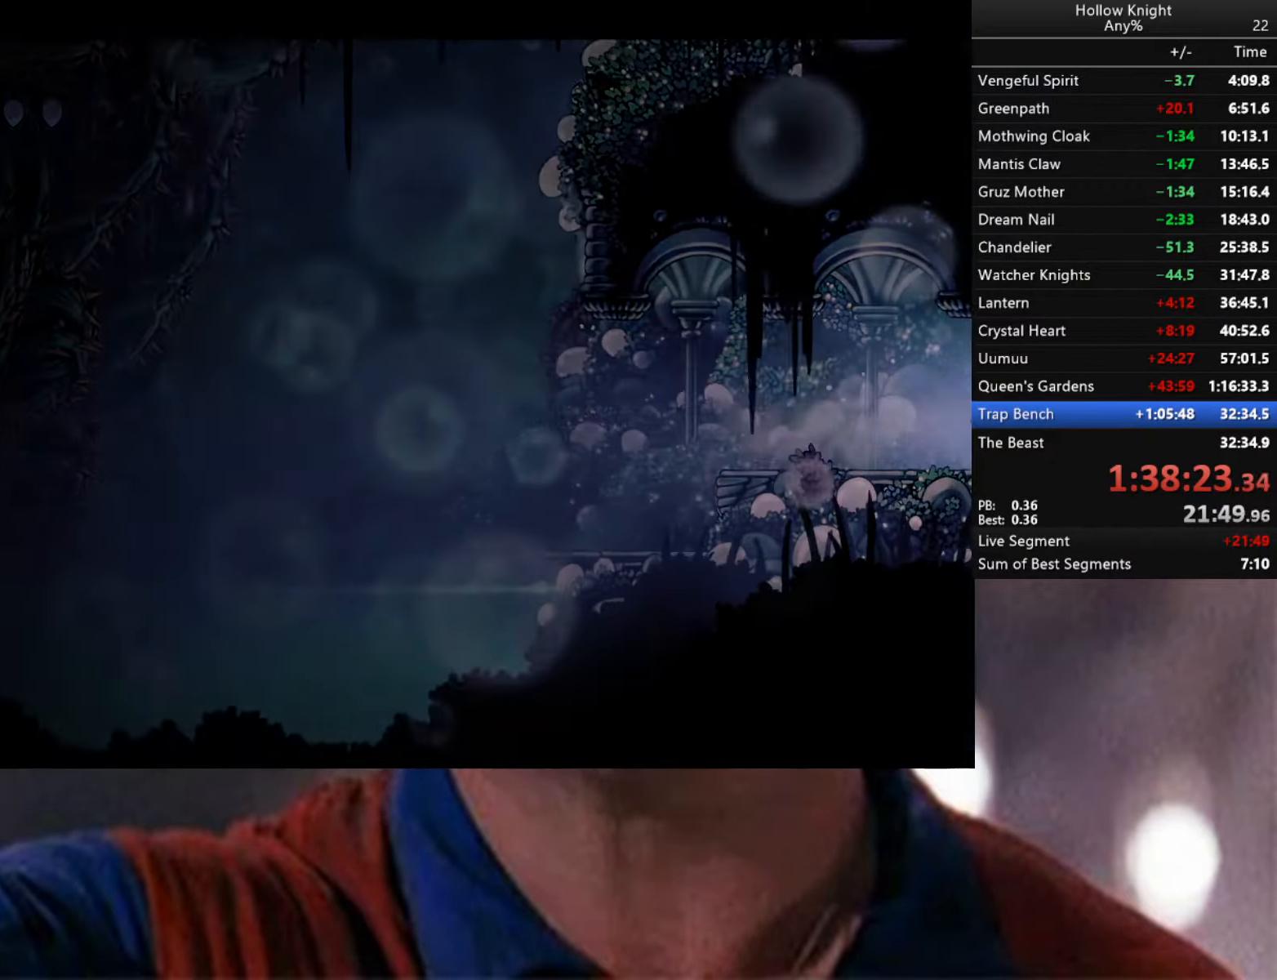
{"buttons": [], "left_stick": "center", "right_stick": "center", "events": [[200, "left_stick", "center"], [350, "R2", "up"]]}
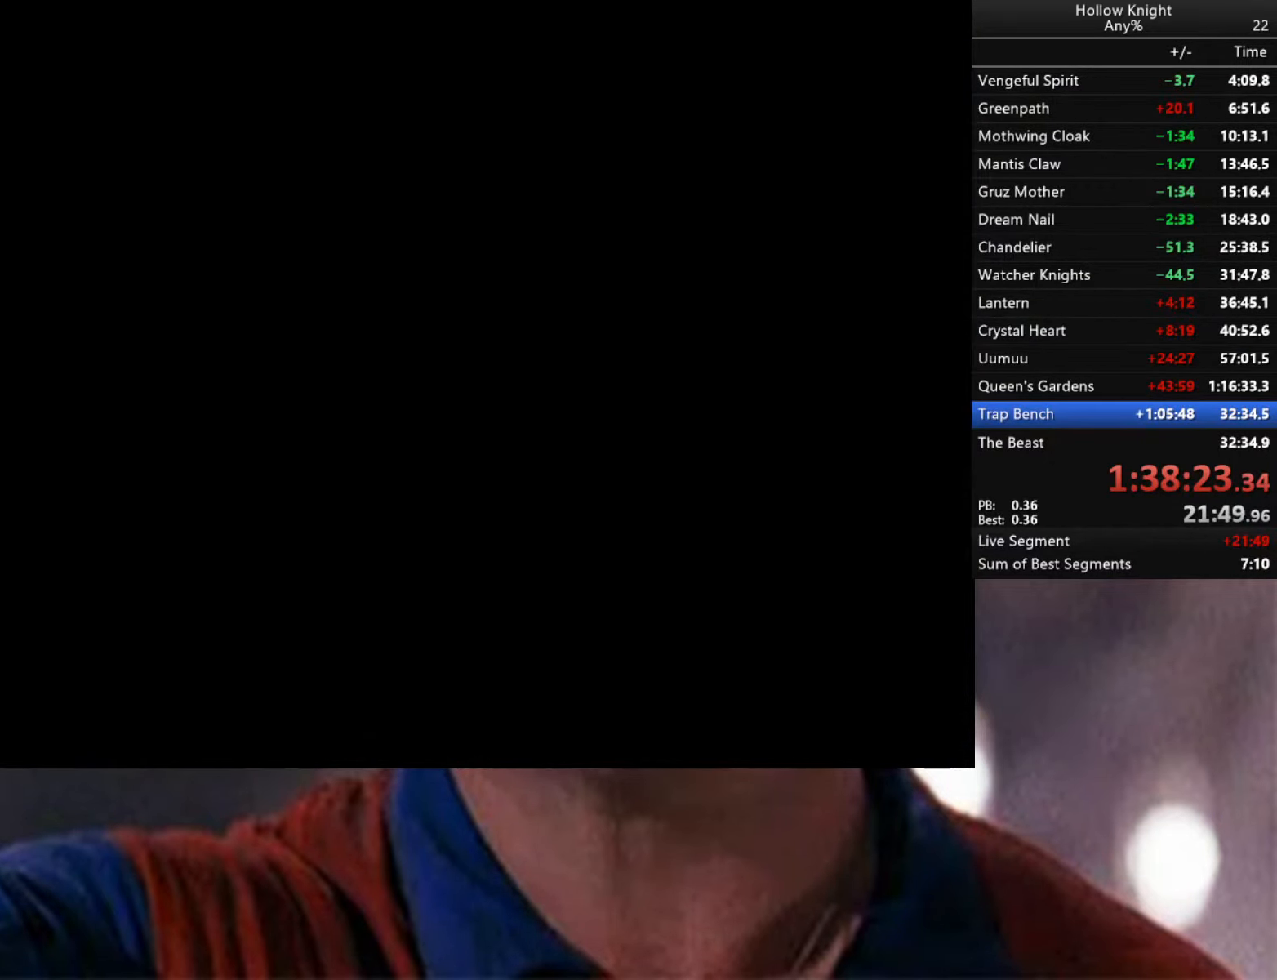
{"buttons": [], "left_stick": "right", "right_stick": "center", "events": [[333, "left_stick", "right"]]}
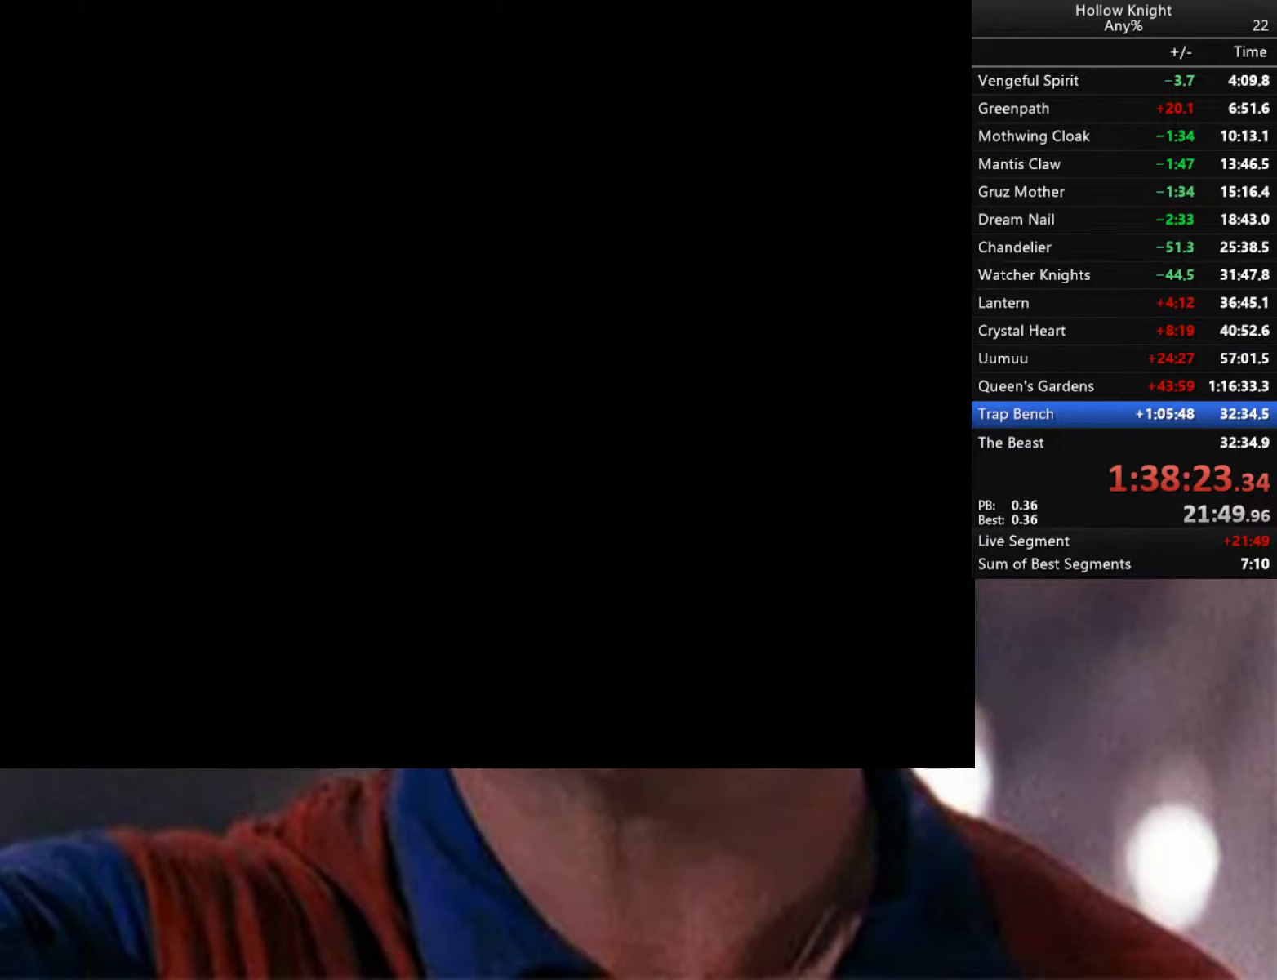
{"buttons": [], "left_stick": "right", "right_stick": "center", "events": [[200, "left_stick", "center"], [500, "left_stick", "right"]]}
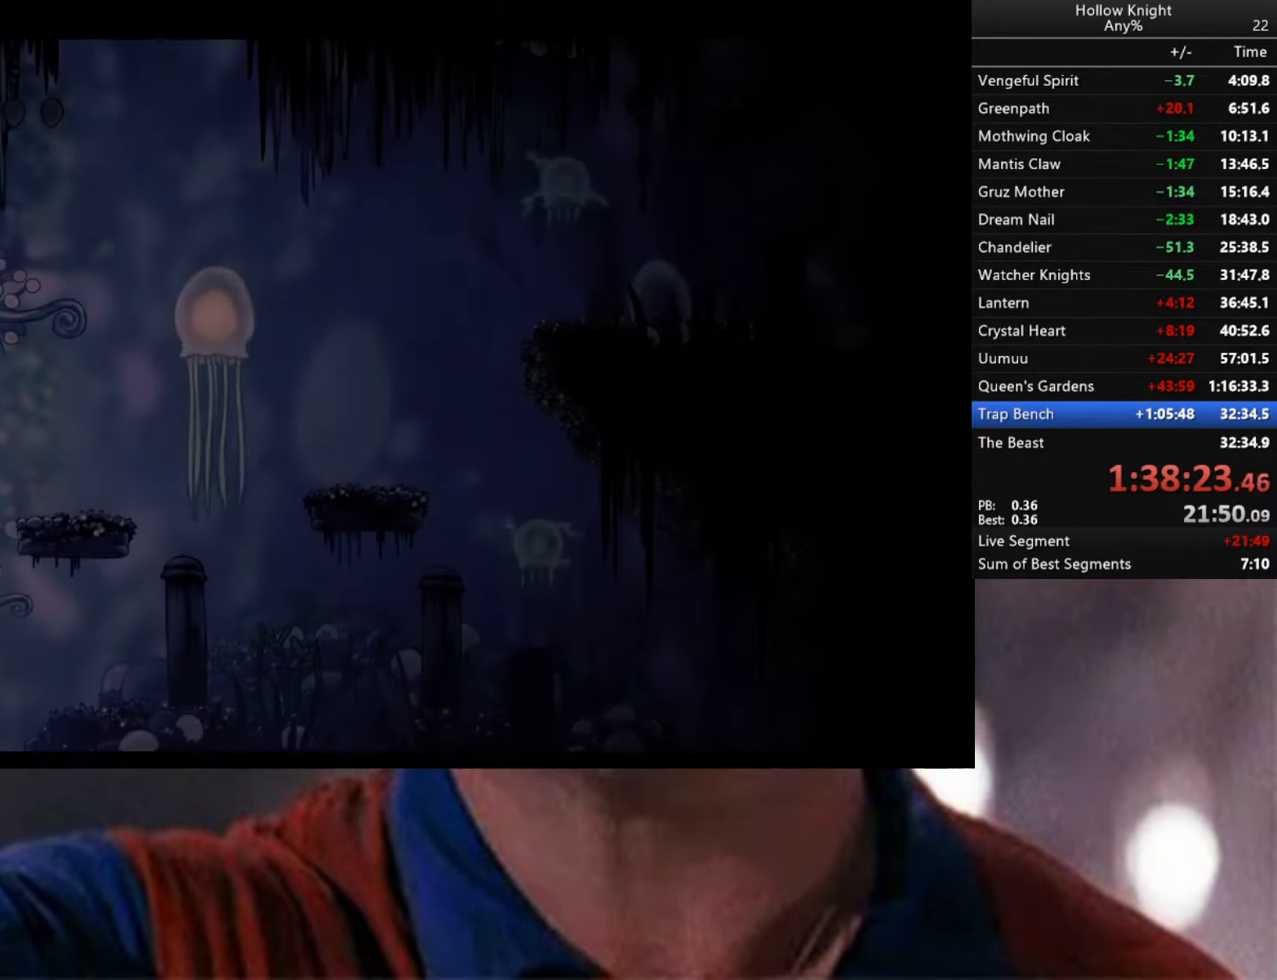
{"buttons": ["A"], "left_stick": "right", "right_stick": "center", "events": [[233, "A", "down"]]}
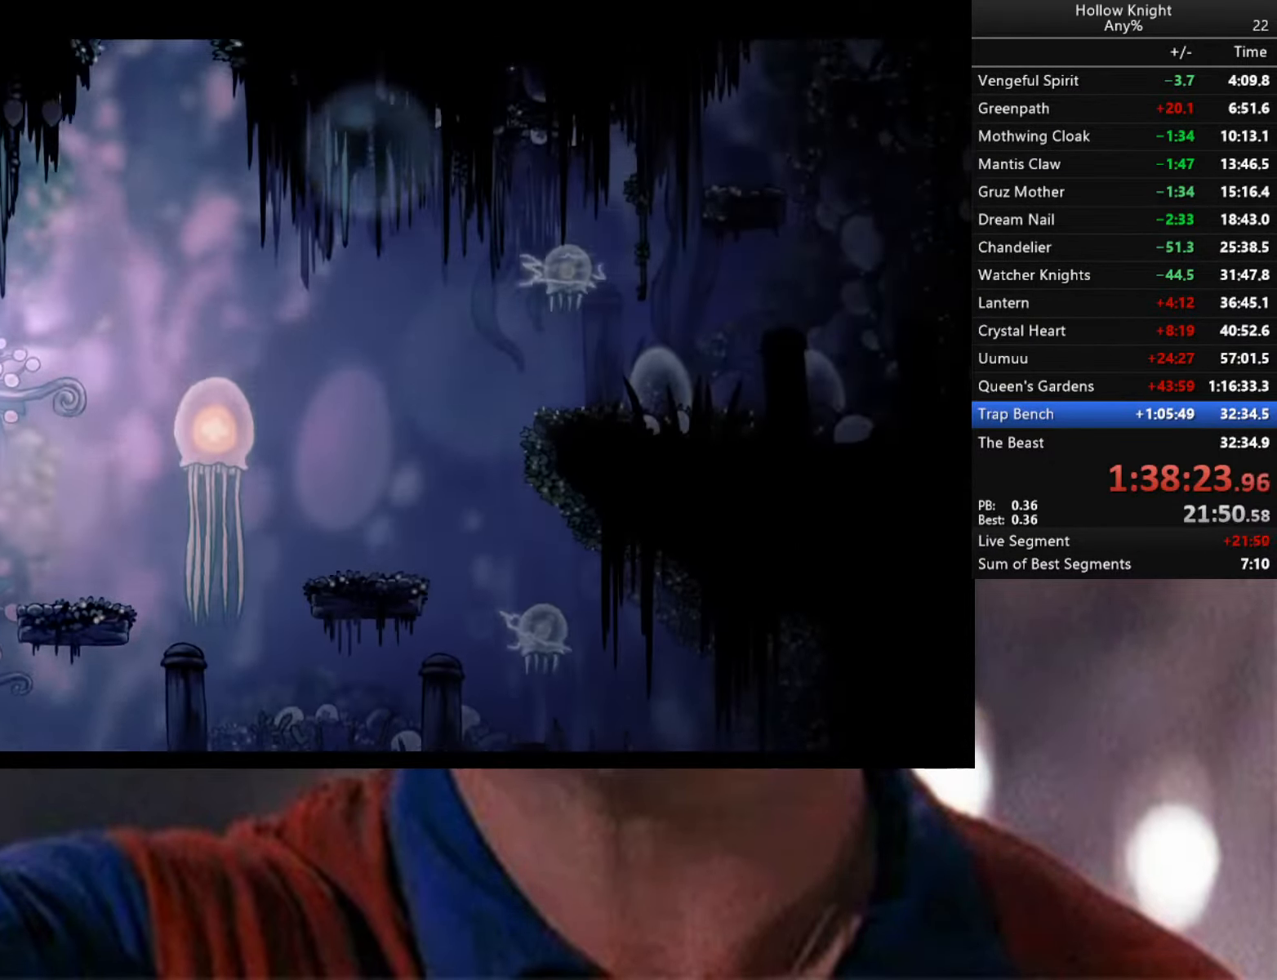
{"buttons": ["X"], "left_stick": "right", "right_stick": "center", "events": [[33, "A", "up"], [450, "X", "down"]]}
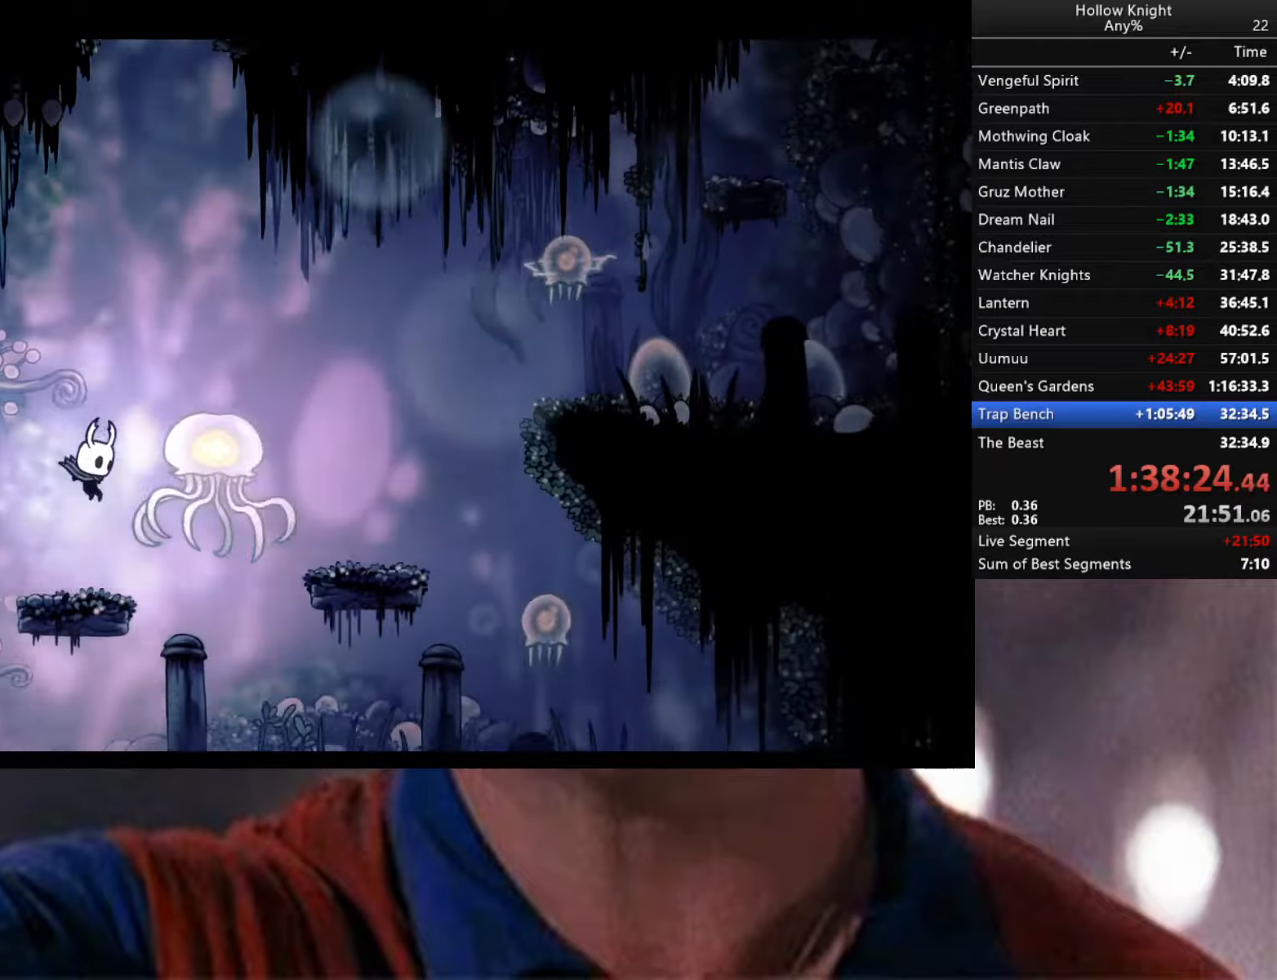
{"buttons": ["A"], "left_stick": "left", "right_stick": "center", "events": [[84, "X", "up"], [84, "left_stick", "center"], [334, "left_stick", "left"], [384, "A", "down"]]}
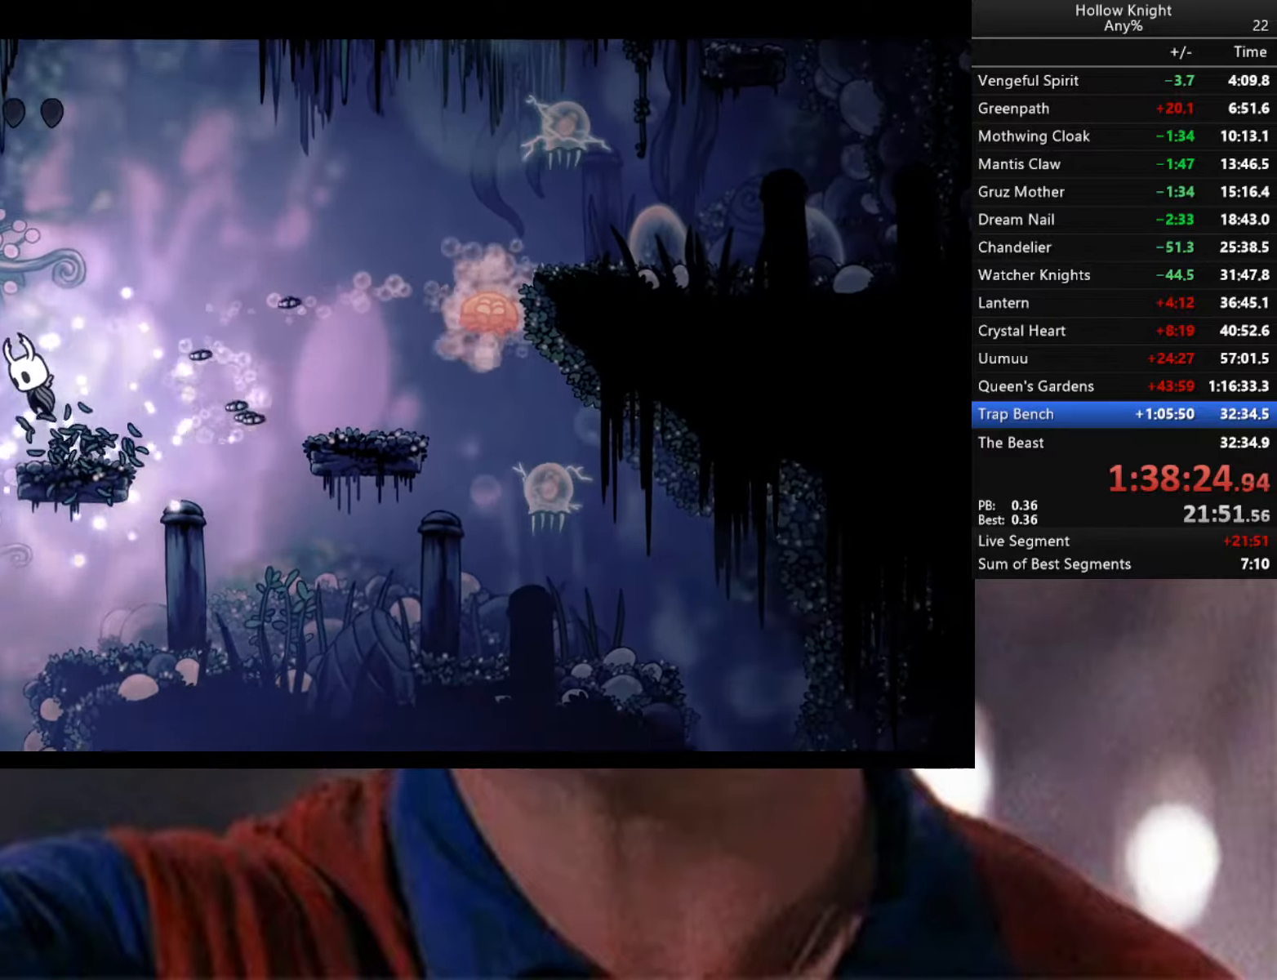
{"buttons": ["R2"], "left_stick": "left", "right_stick": "center", "events": [[150, "A", "up"], [350, "R2", "down"]]}
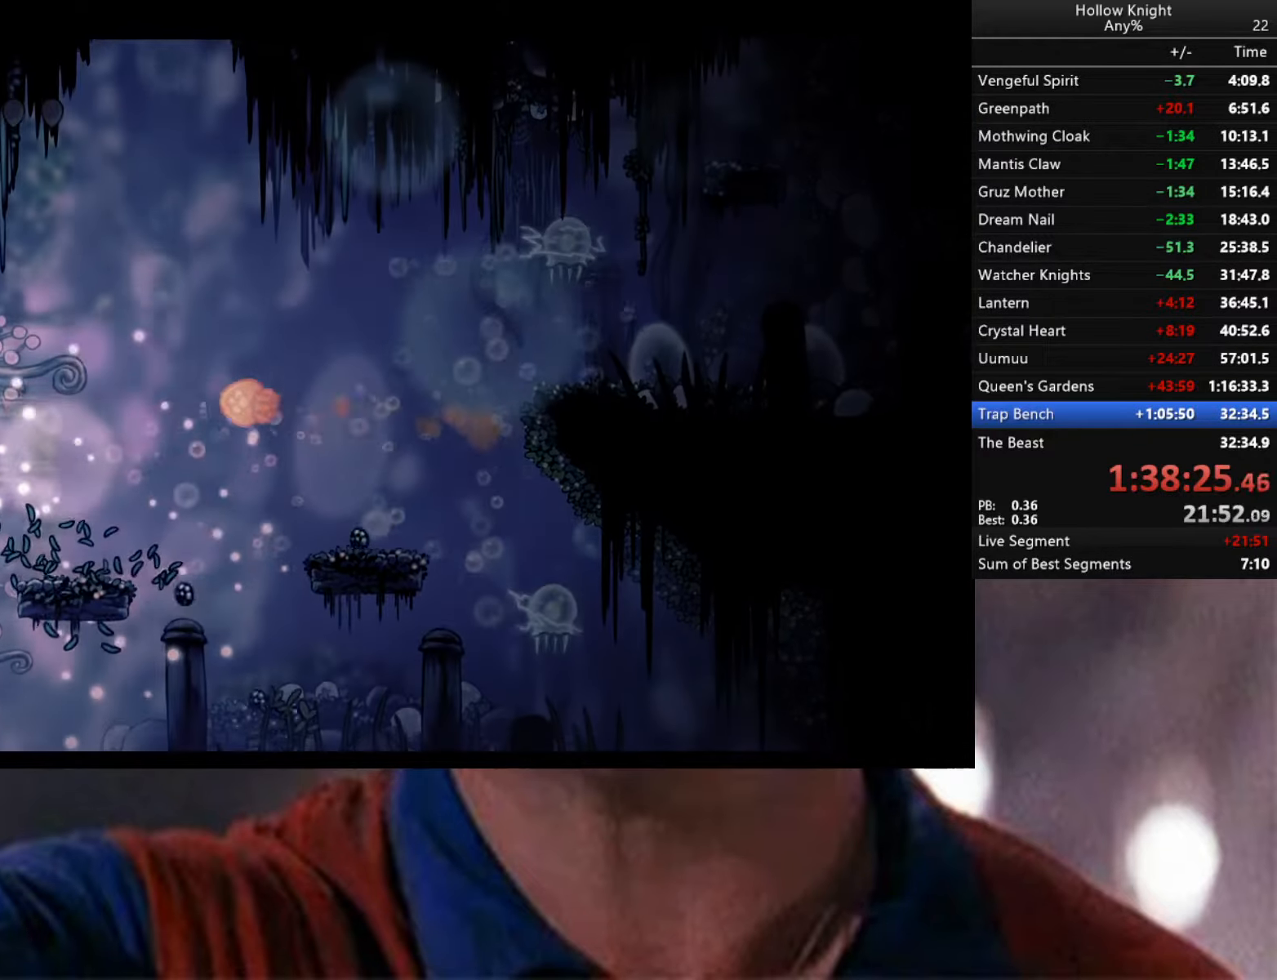
{"buttons": ["R2"], "left_stick": "center", "right_stick": "center", "events": [[134, "left_stick", "center"]]}
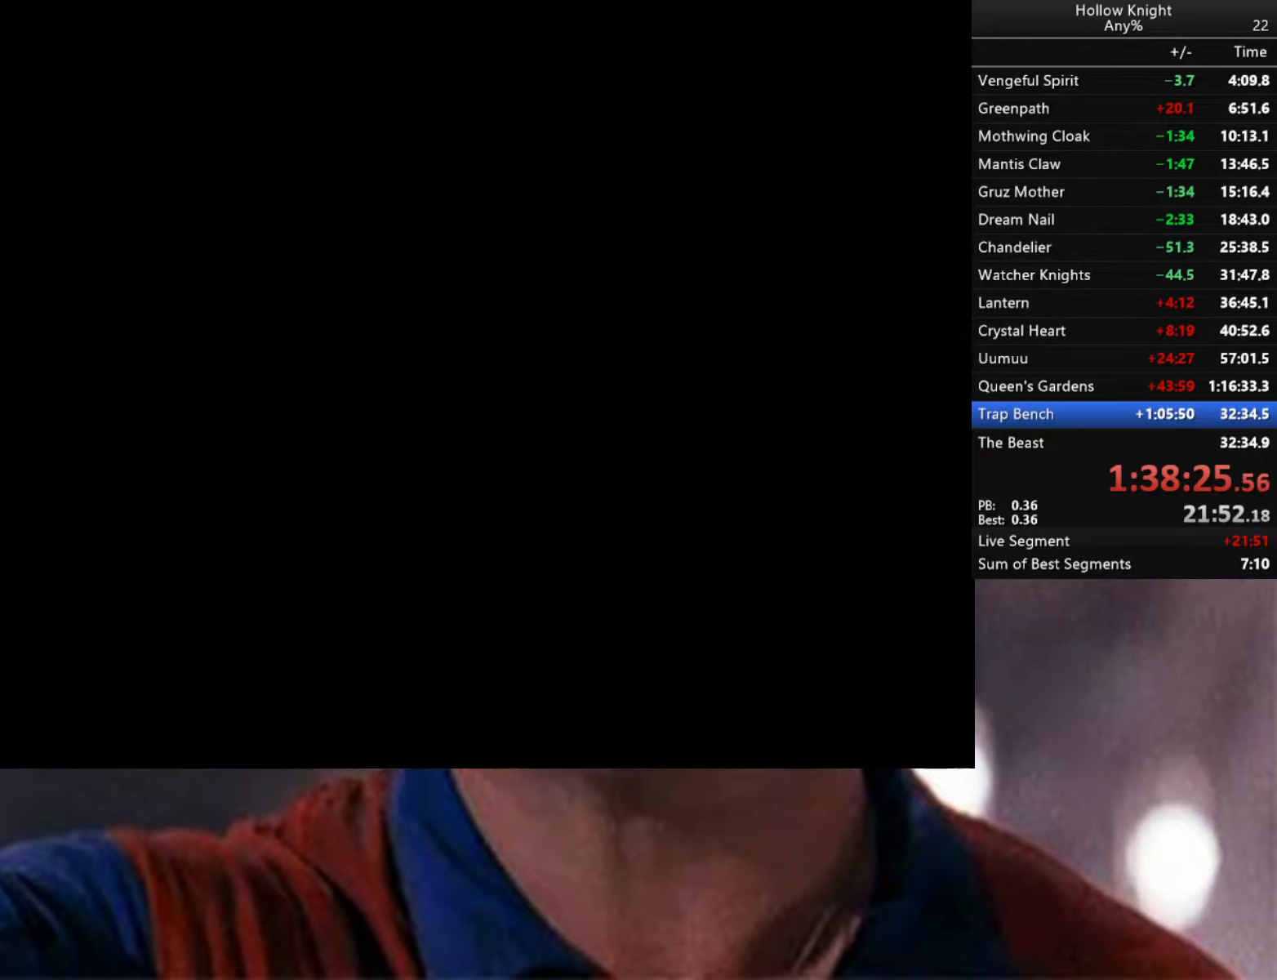
{"buttons": [], "left_stick": "center", "right_stick": "center", "events": [[234, "R2", "up"]]}
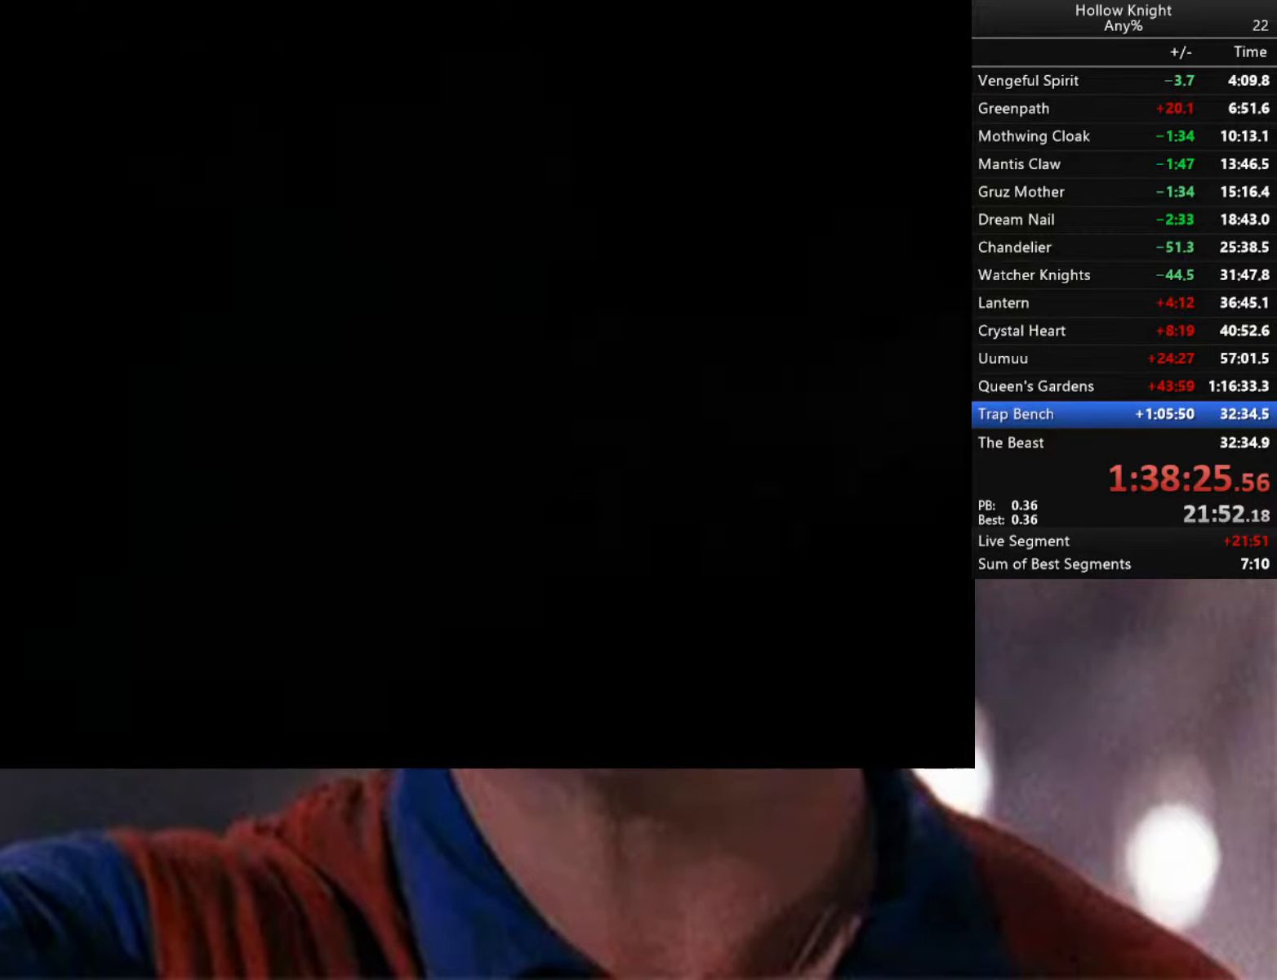
{"buttons": ["B"], "left_stick": "center", "right_stick": "center", "events": [[500, "B", "down"]]}
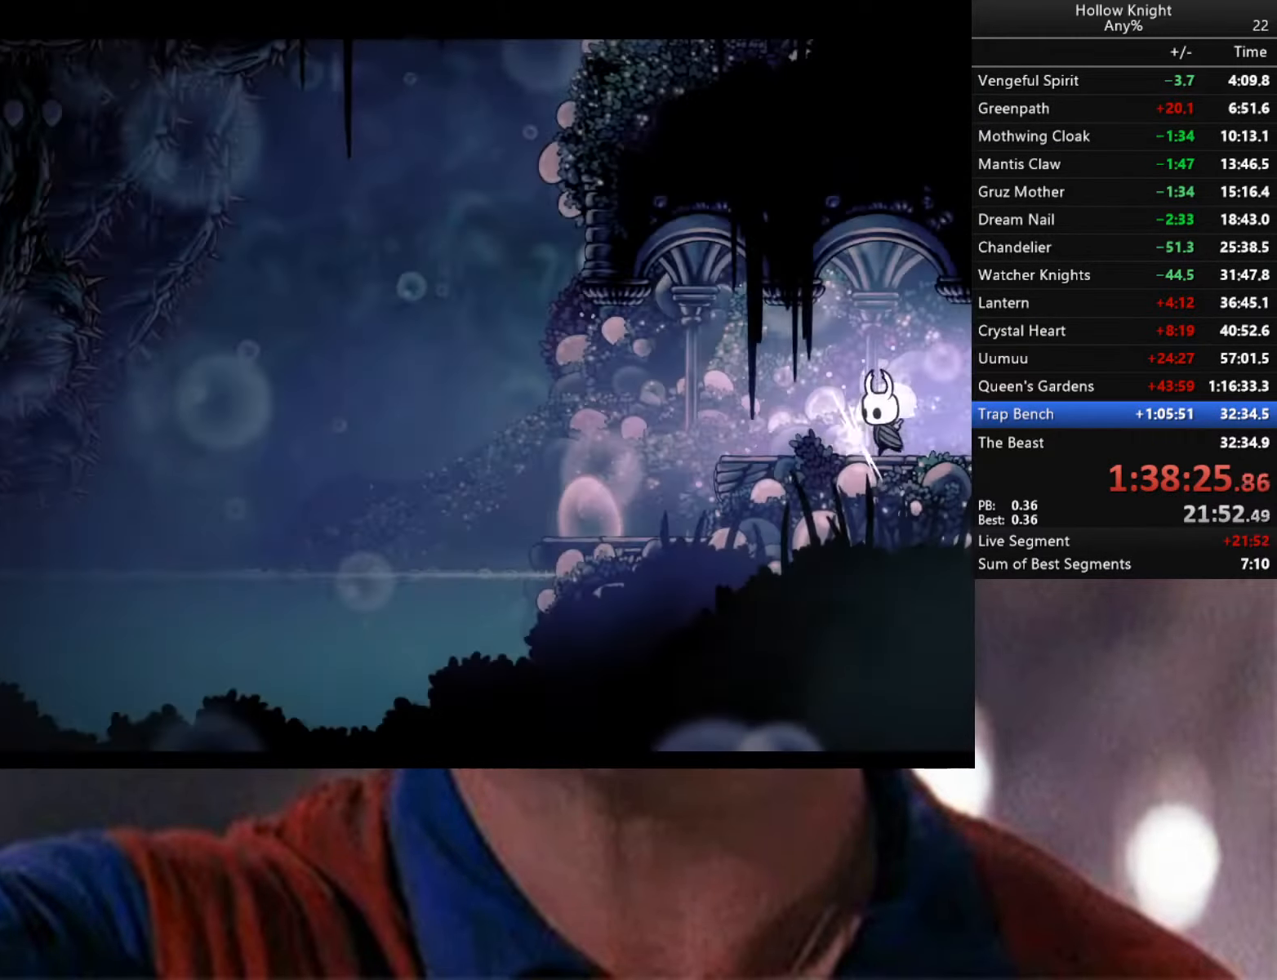
{"buttons": ["B"], "left_stick": "center", "right_stick": "center", "events": []}
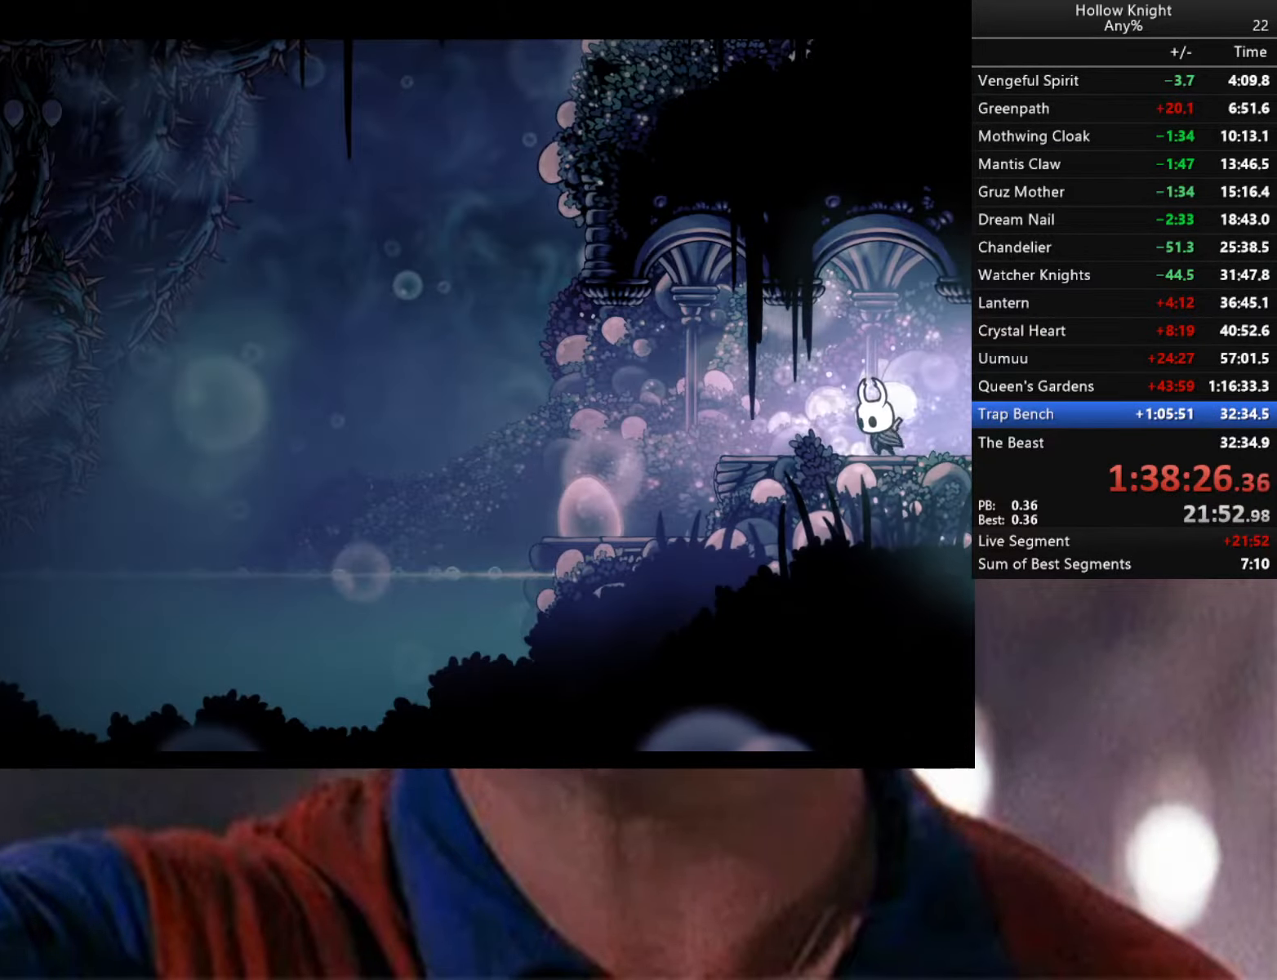
{"buttons": ["B"], "left_stick": "center", "right_stick": "center", "events": []}
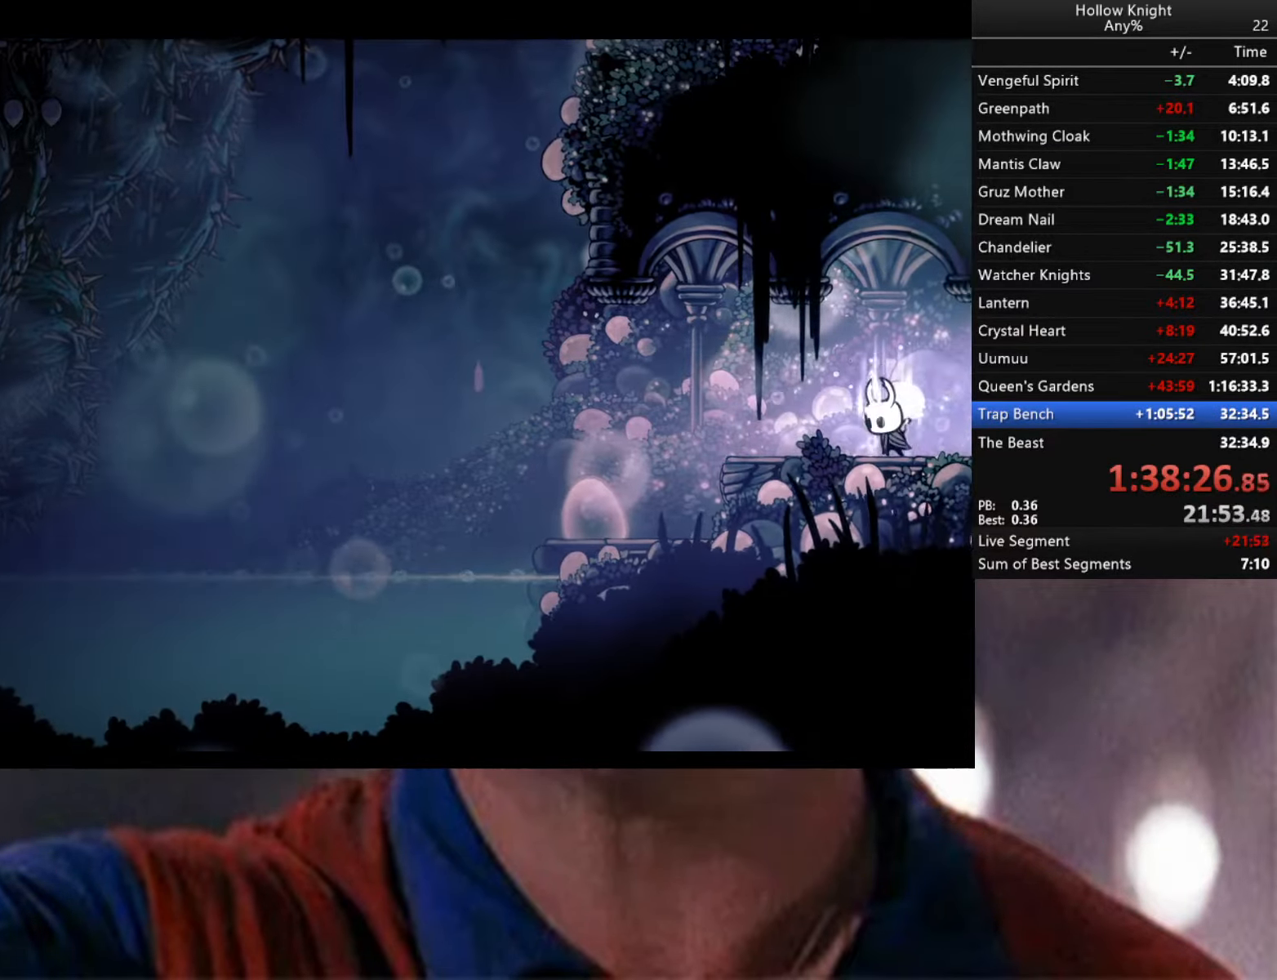
{"buttons": ["B"], "left_stick": "center", "right_stick": "center", "events": []}
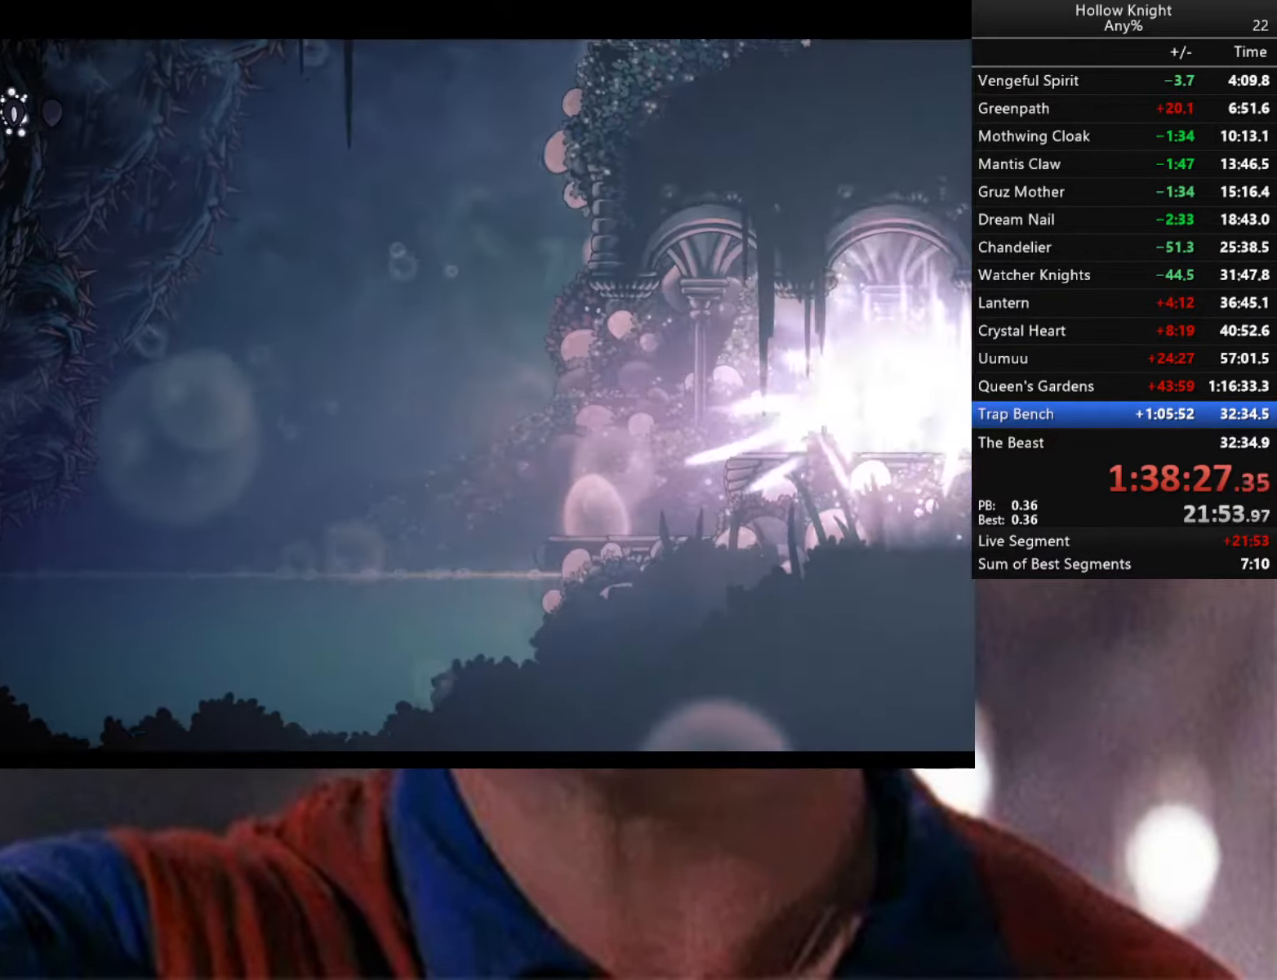
{"buttons": ["R2"], "left_stick": "right", "right_stick": "center", "events": [[84, "B", "up"], [300, "left_stick", "right"], [417, "R2", "down"]]}